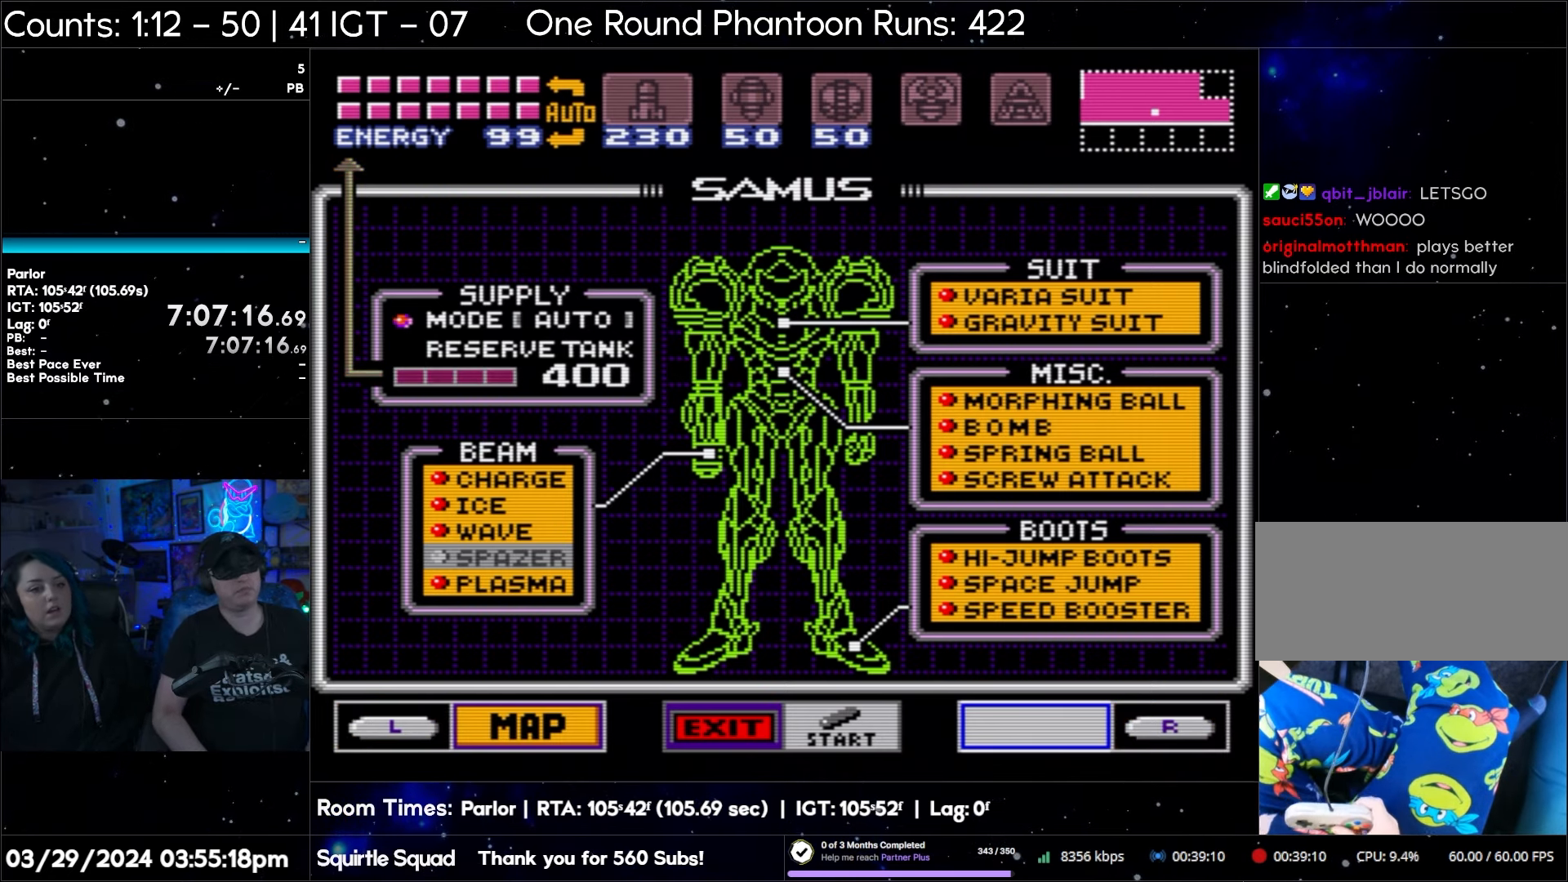
Gameplay with a controller (Nintendo layout); each line is a JSON object with the inputs held at the frame after it. "events" lists button and stick changes between this image and that frame as [ms after this image, input, new state], when the widget could be followed in between. Not read: L3 R3.
{"buttons": ["START"], "events": [[500, "START", "down"]]}
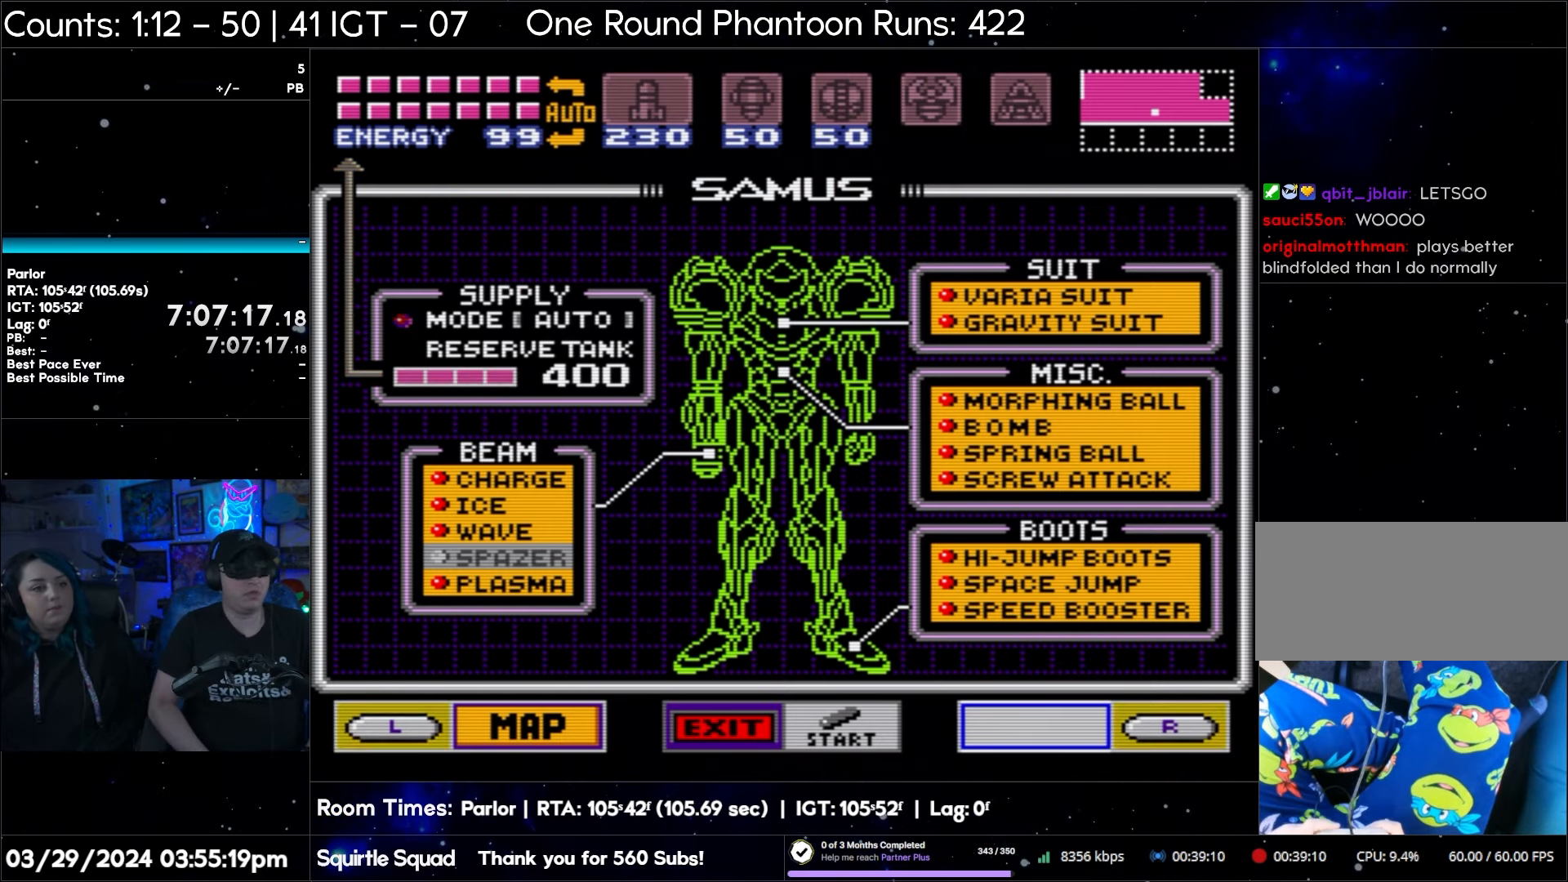
{"buttons": ["A"], "events": [[233, "START", "up"], [467, "A", "down"]]}
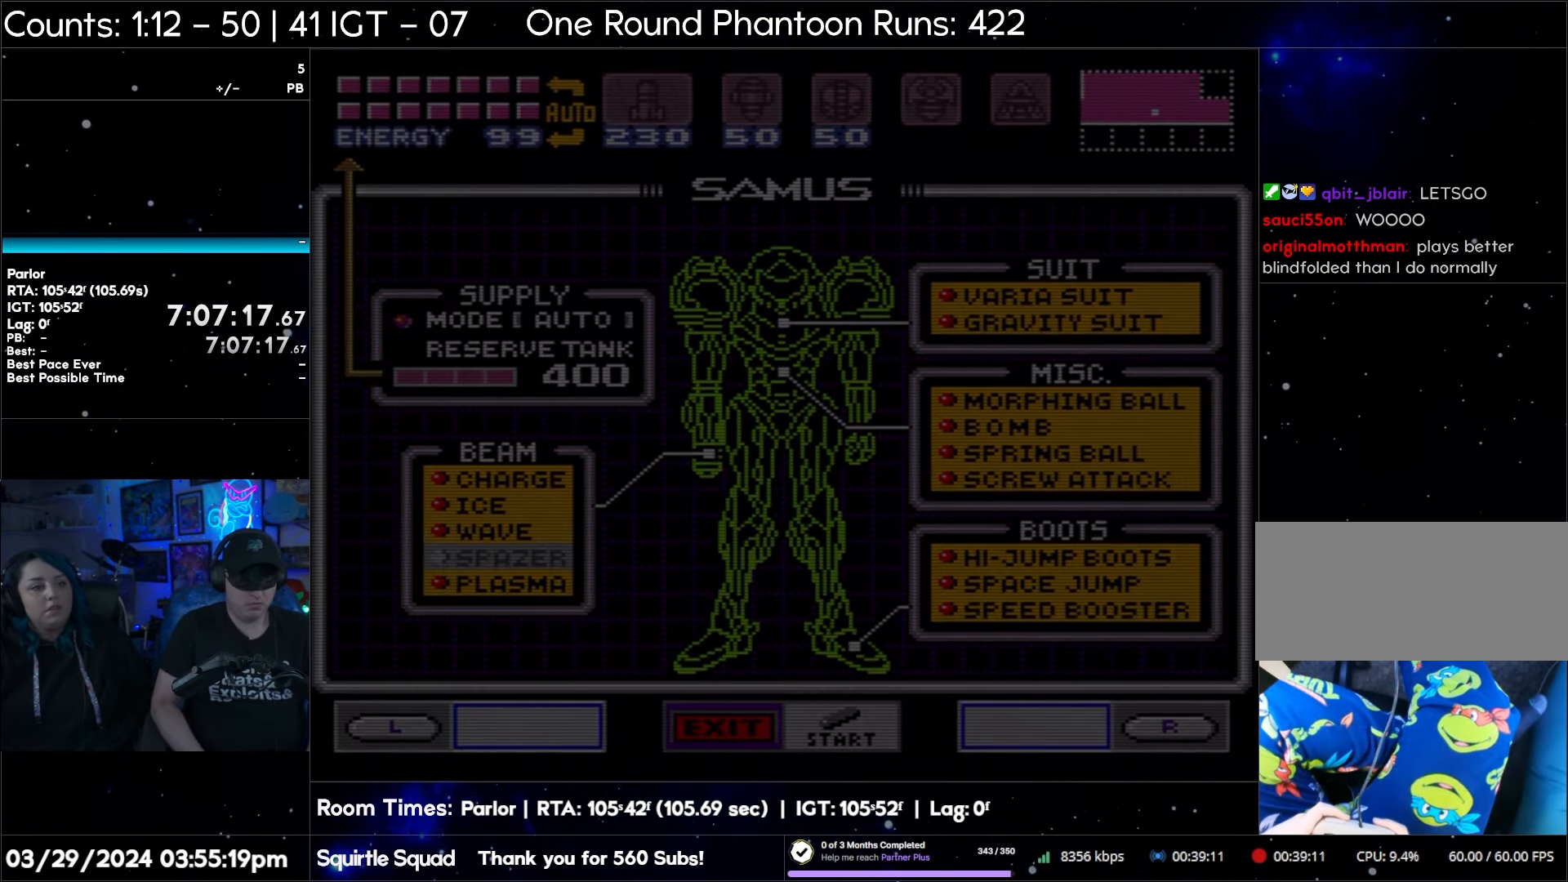
{"buttons": ["A"], "events": []}
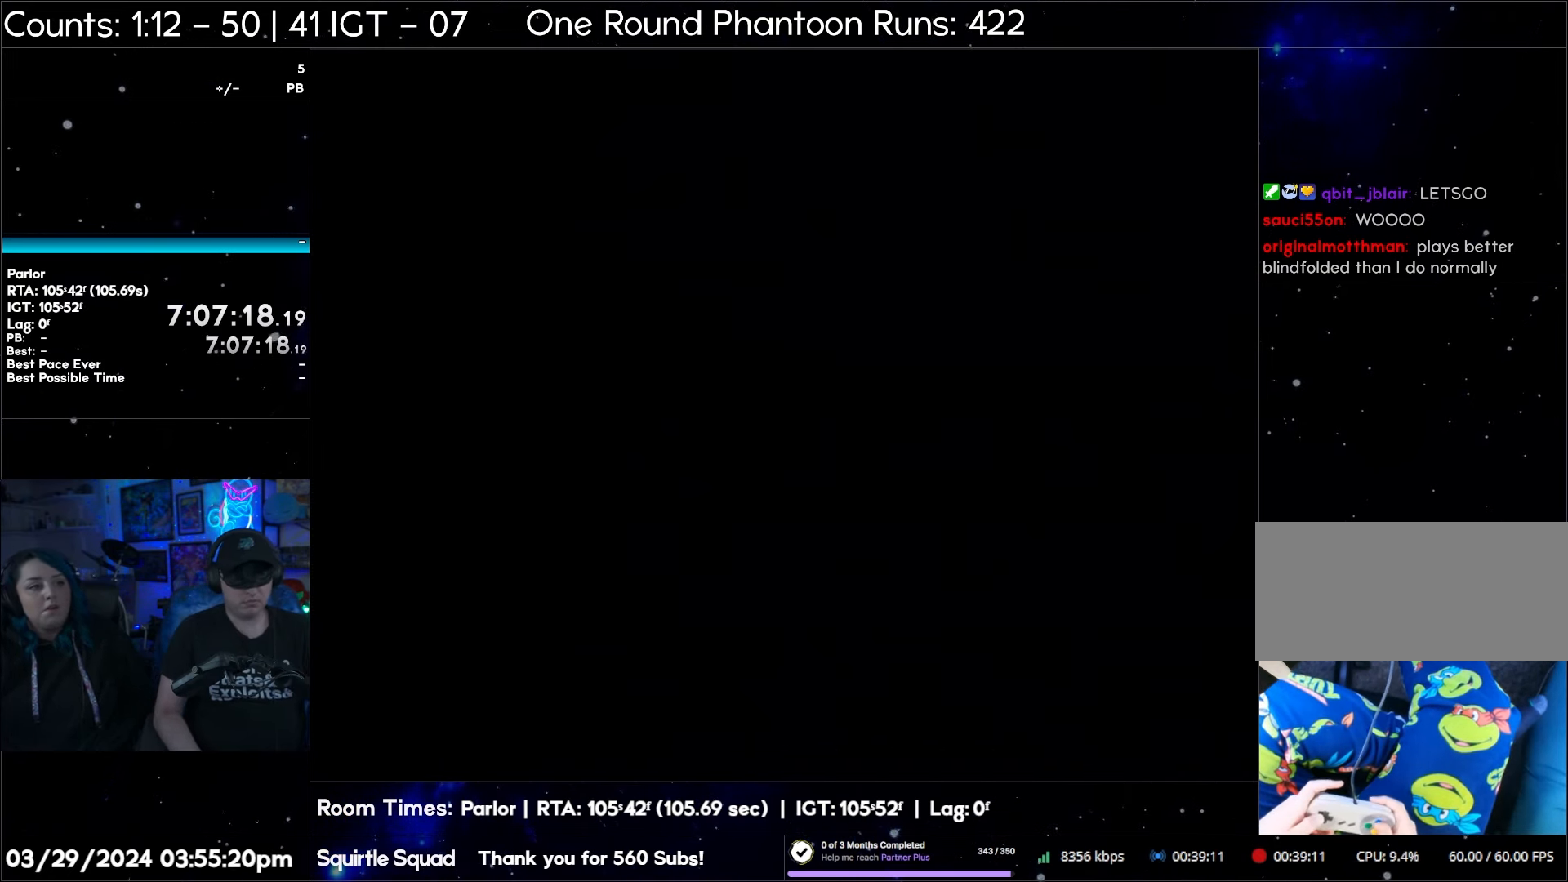
{"buttons": ["A", "DPAD_LEFT"], "events": [[250, "A", "up"], [267, "A", "down"], [267, "DPAD_LEFT", "down"]]}
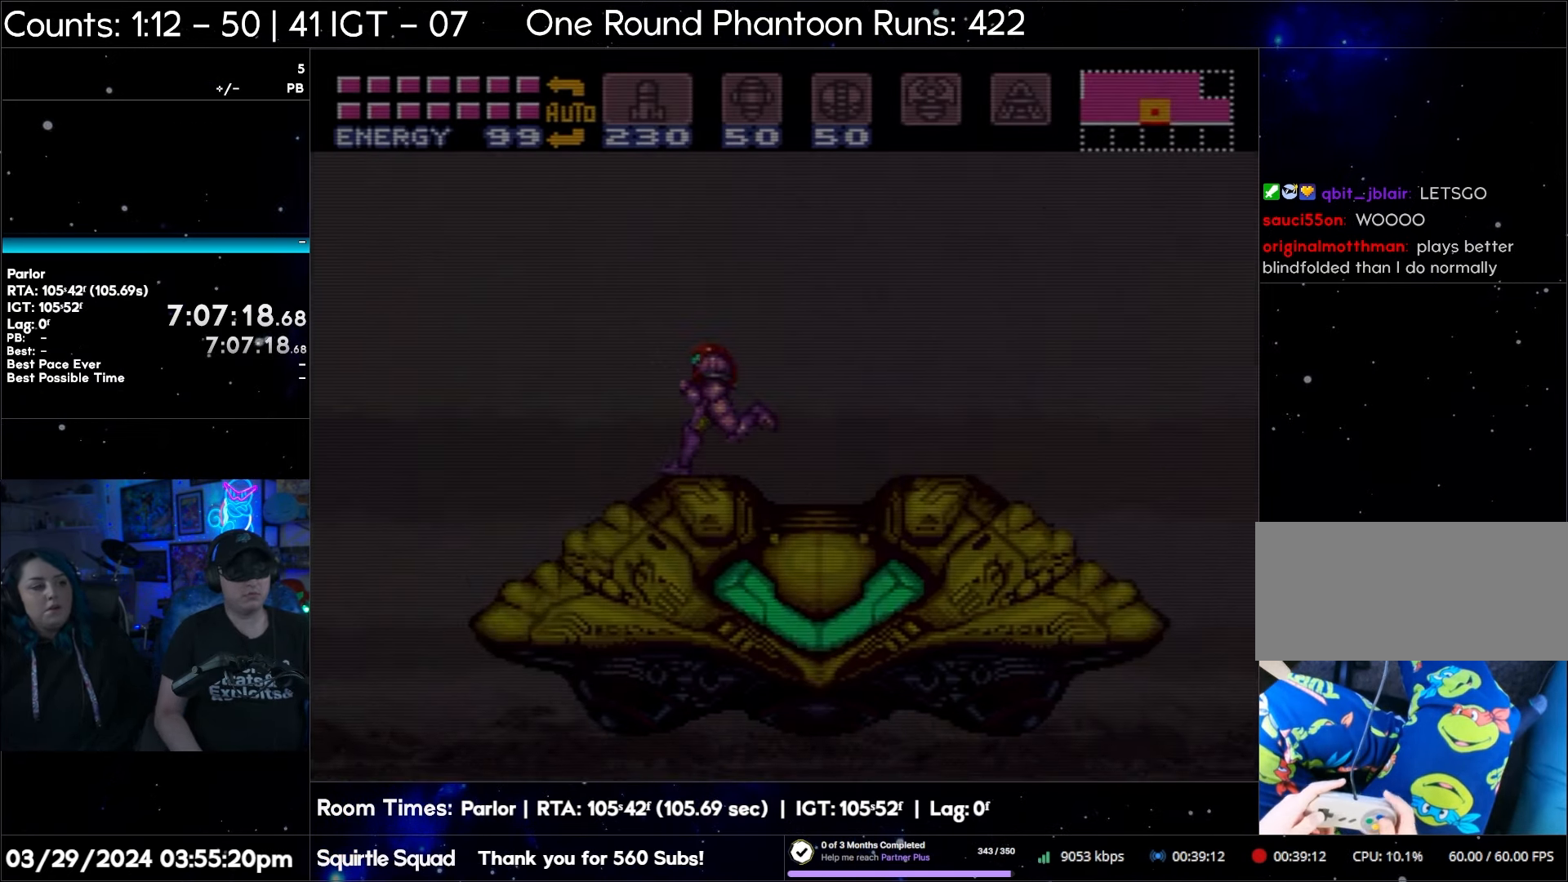
{"buttons": ["A", "DPAD_LEFT"], "events": []}
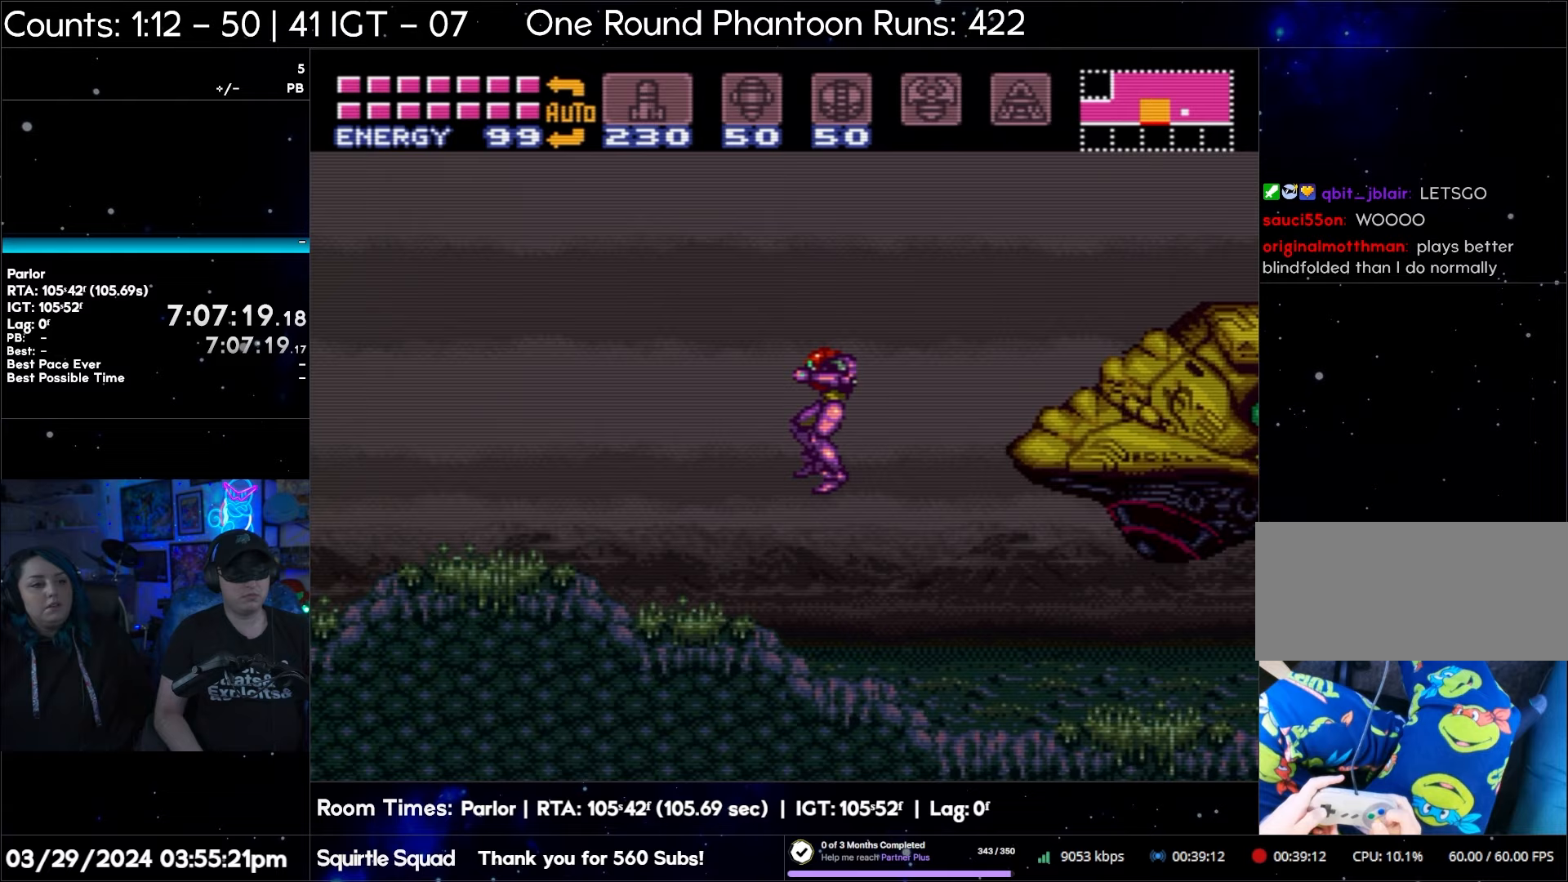
{"buttons": ["A", "DPAD_LEFT"], "events": []}
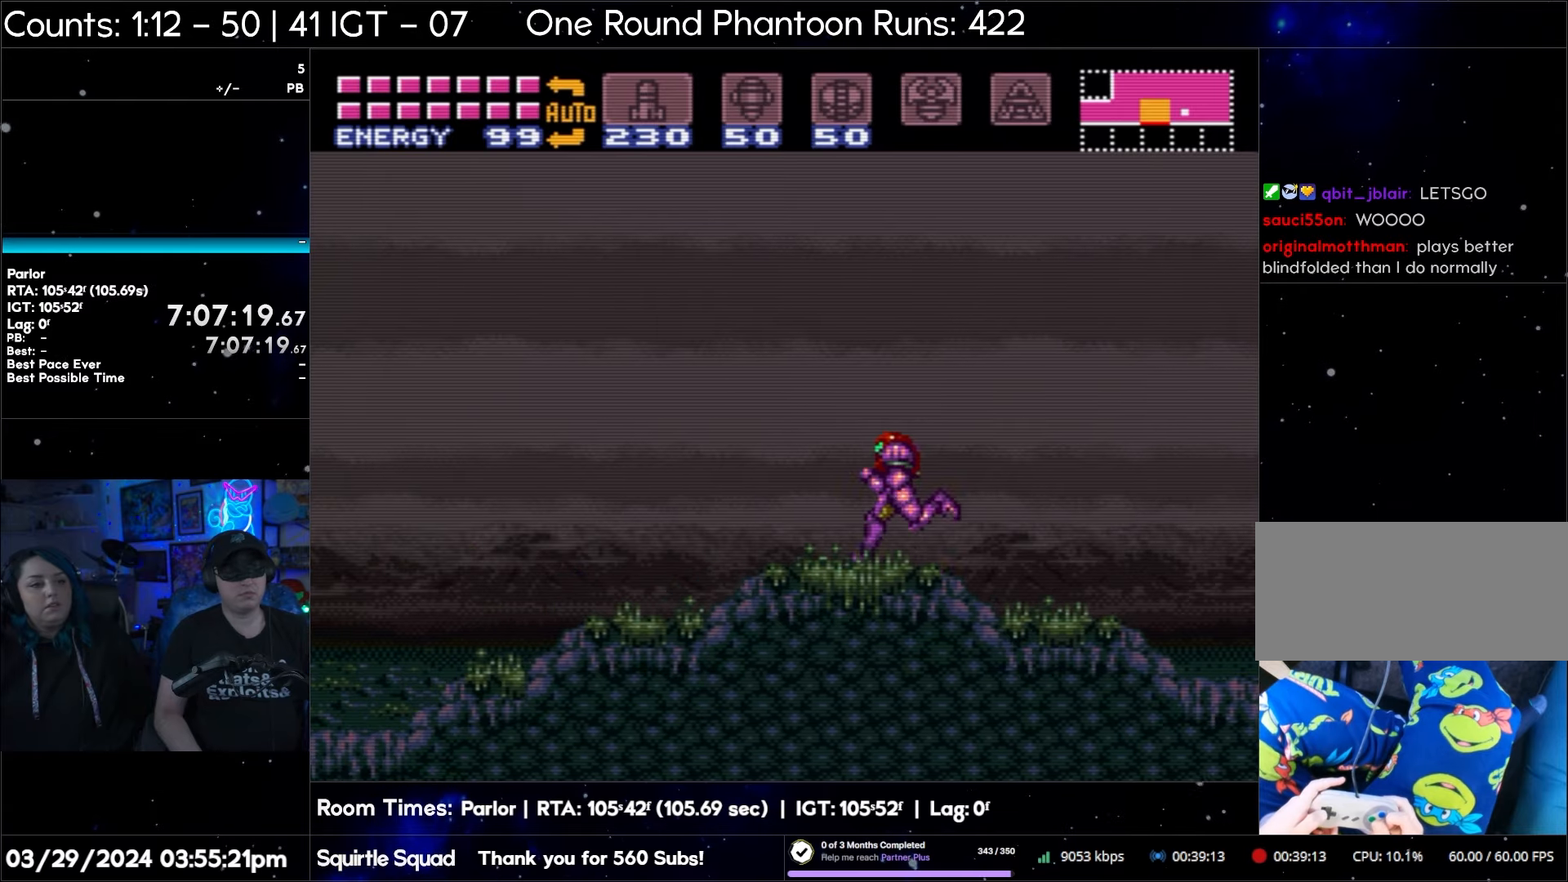
{"buttons": ["A", "DPAD_LEFT"], "events": []}
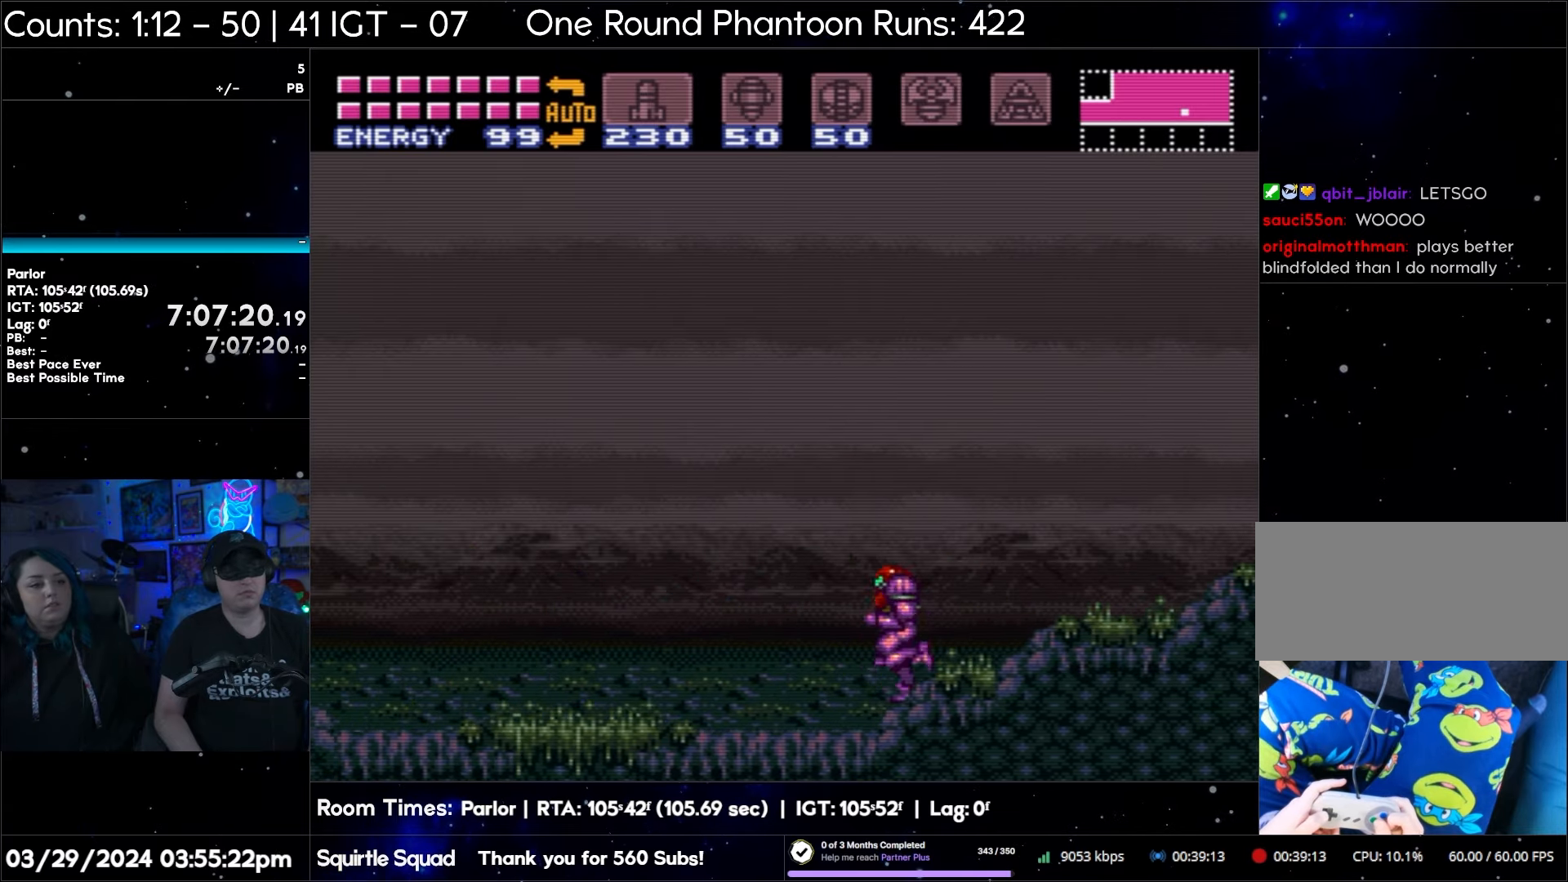
{"buttons": ["A", "DPAD_LEFT"], "events": []}
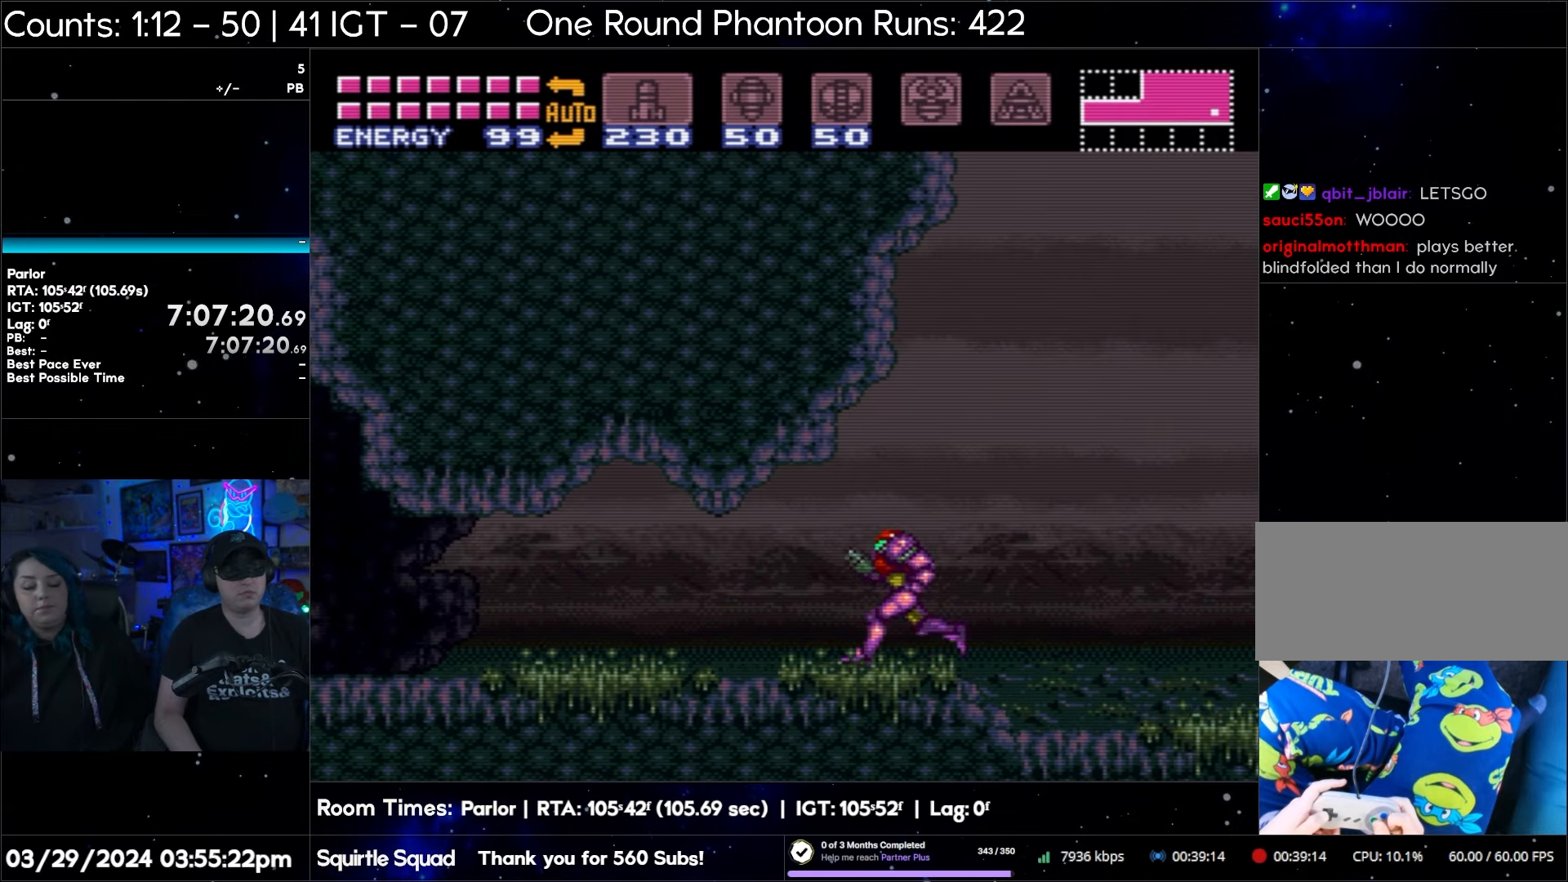
{"buttons": ["A", "DPAD_LEFT"], "events": [[217, "Y", "down"], [317, "Y", "up"]]}
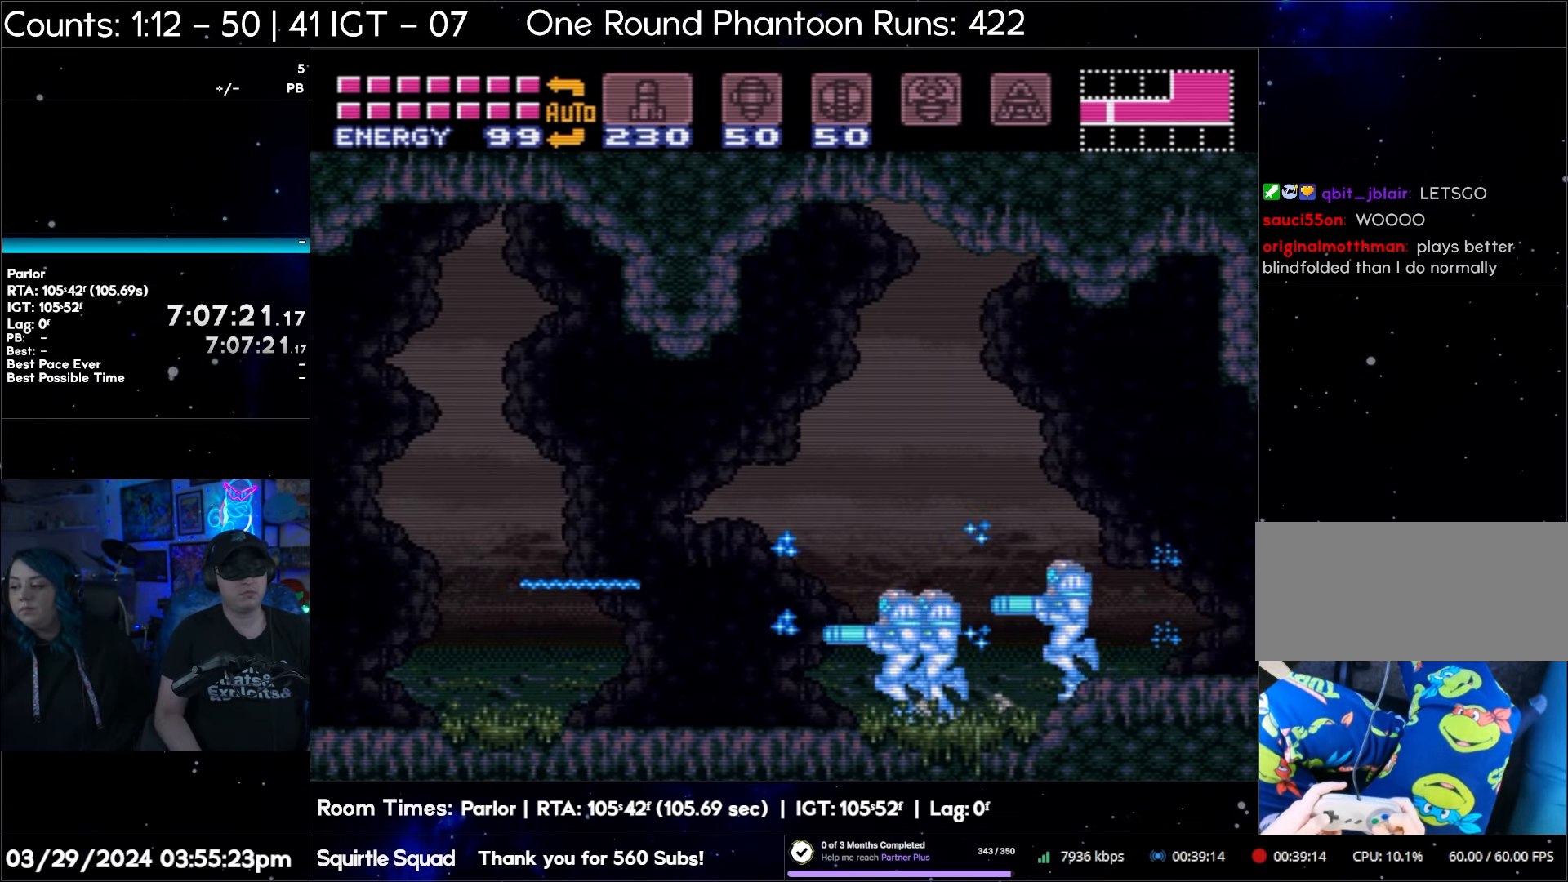
{"buttons": ["A", "DPAD_LEFT"], "events": [[283, "Y", "down"], [383, "Y", "up"]]}
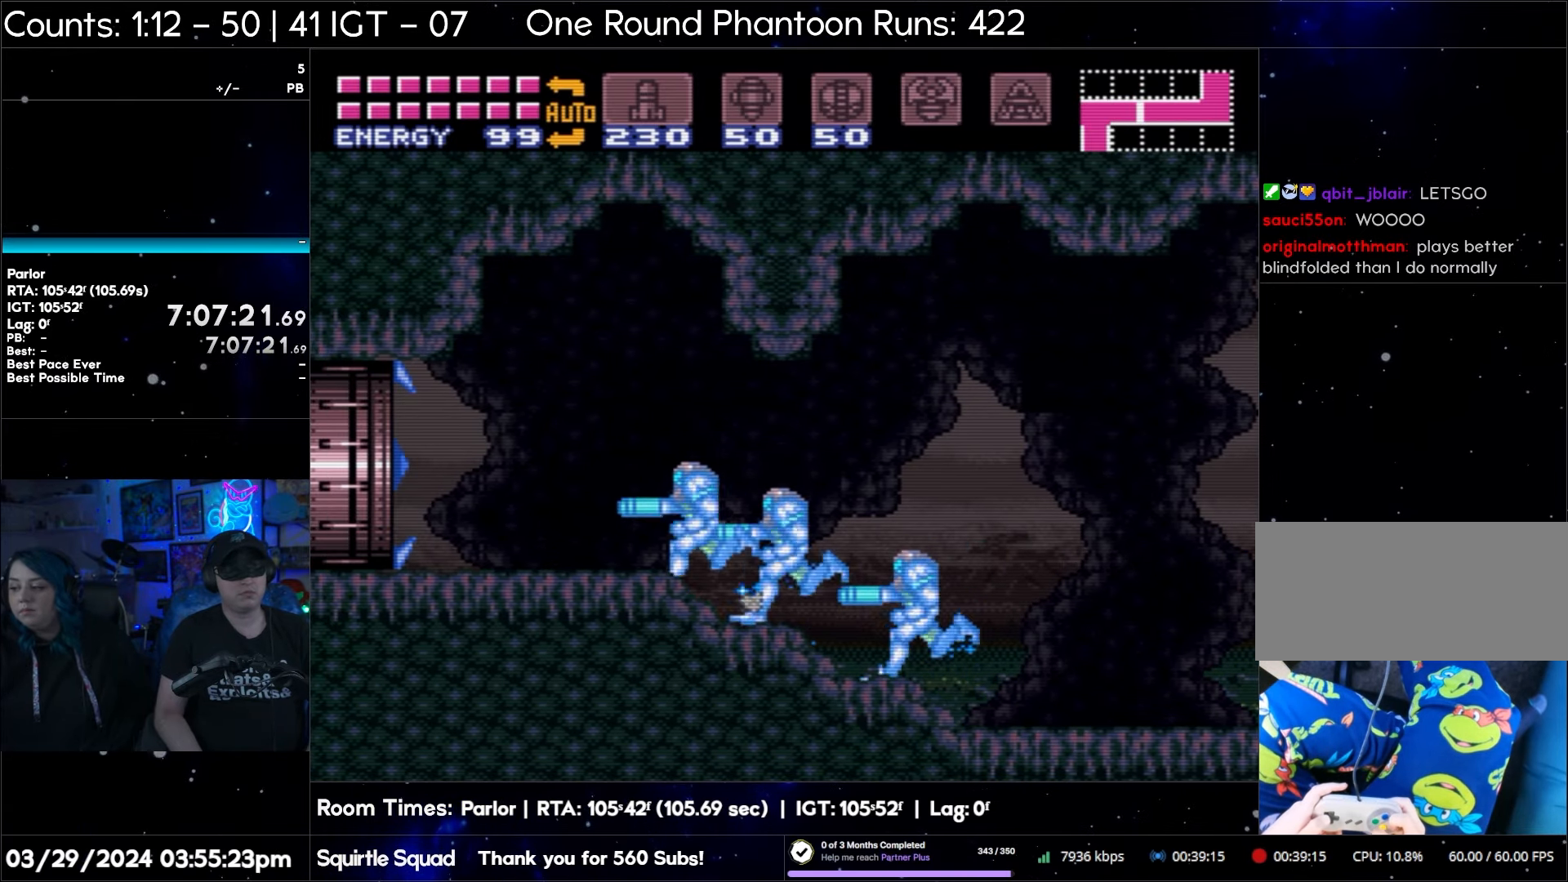
{"buttons": ["A", "DPAD_LEFT"], "events": []}
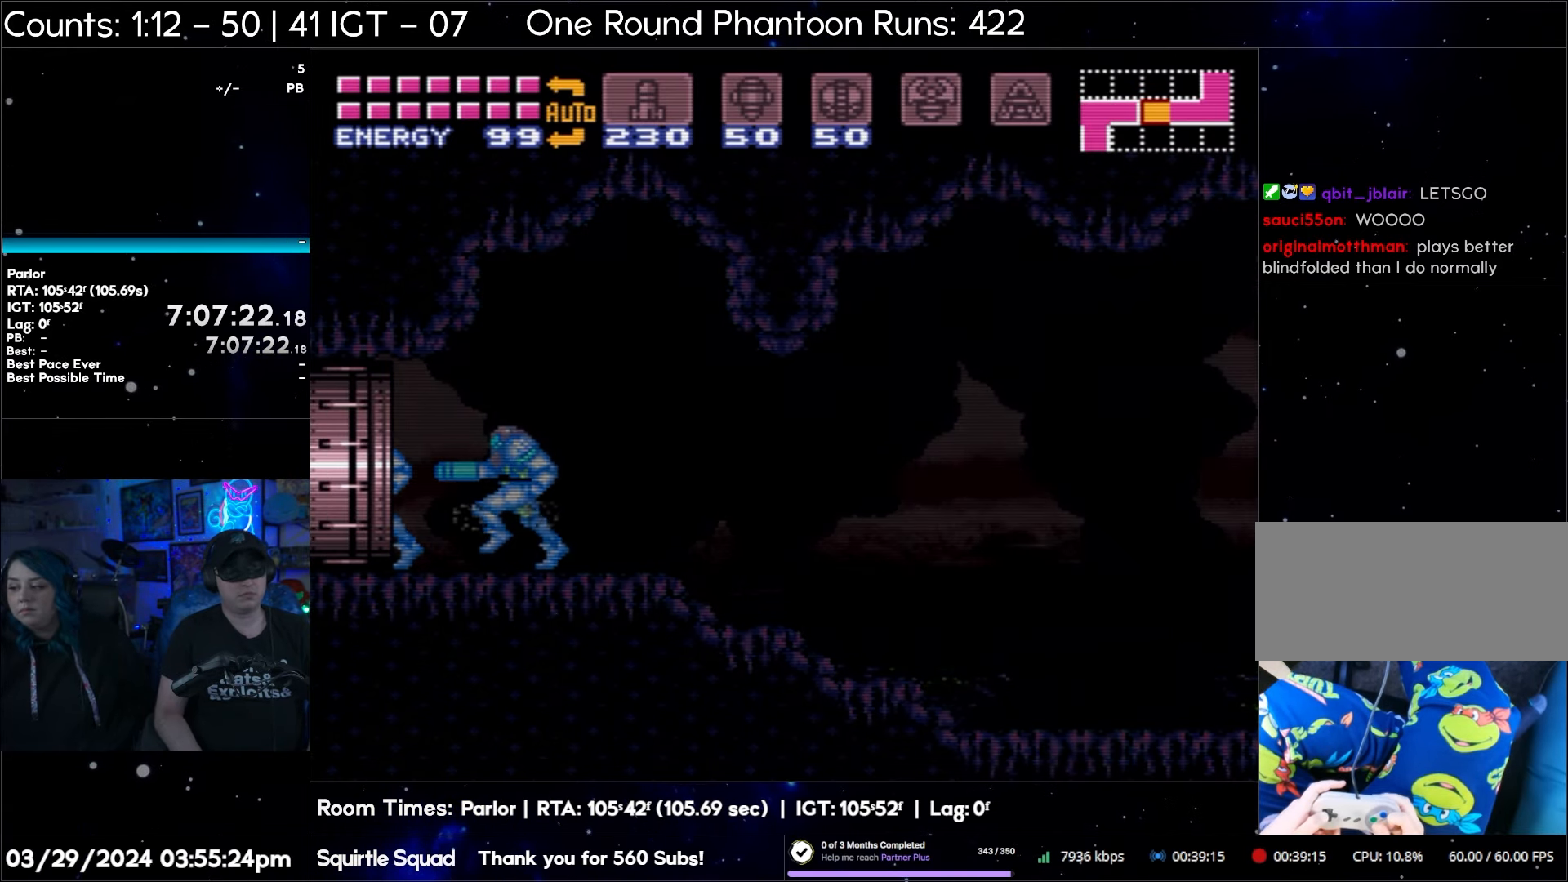
{"buttons": ["A", "DPAD_LEFT"], "events": [[217, "DPAD_LEFT", "up"], [317, "DPAD_LEFT", "down"]]}
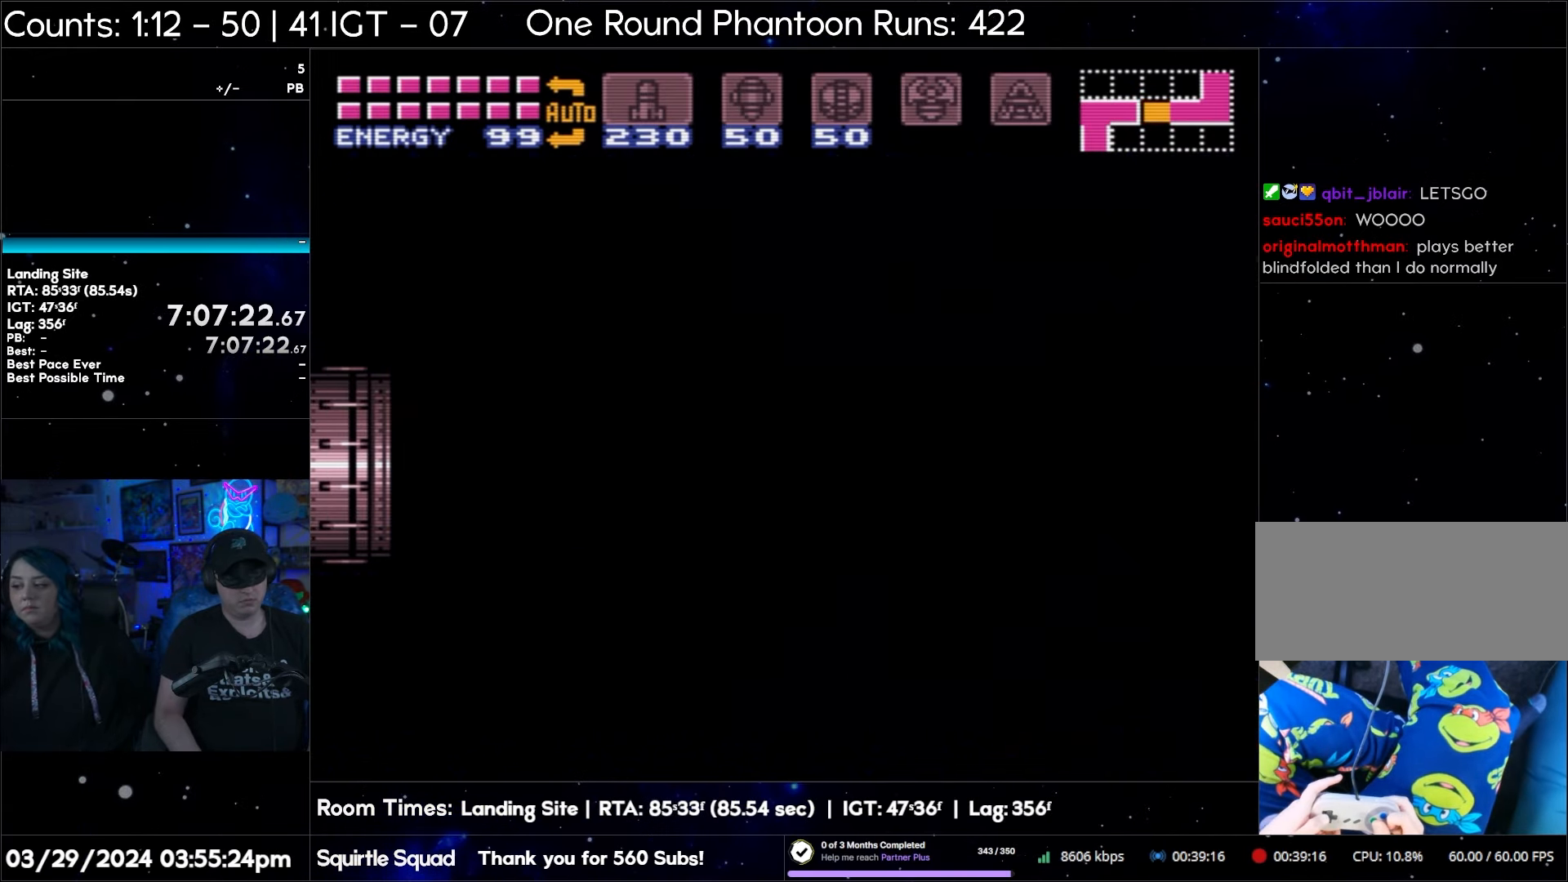
{"buttons": ["A", "Y", "DPAD_LEFT"], "events": [[67, "A", "up"], [67, "DPAD_LEFT", "up"], [233, "A", "down"], [233, "DPAD_LEFT", "down"], [283, "Y", "down"], [367, "Y", "up"], [450, "Y", "down"]]}
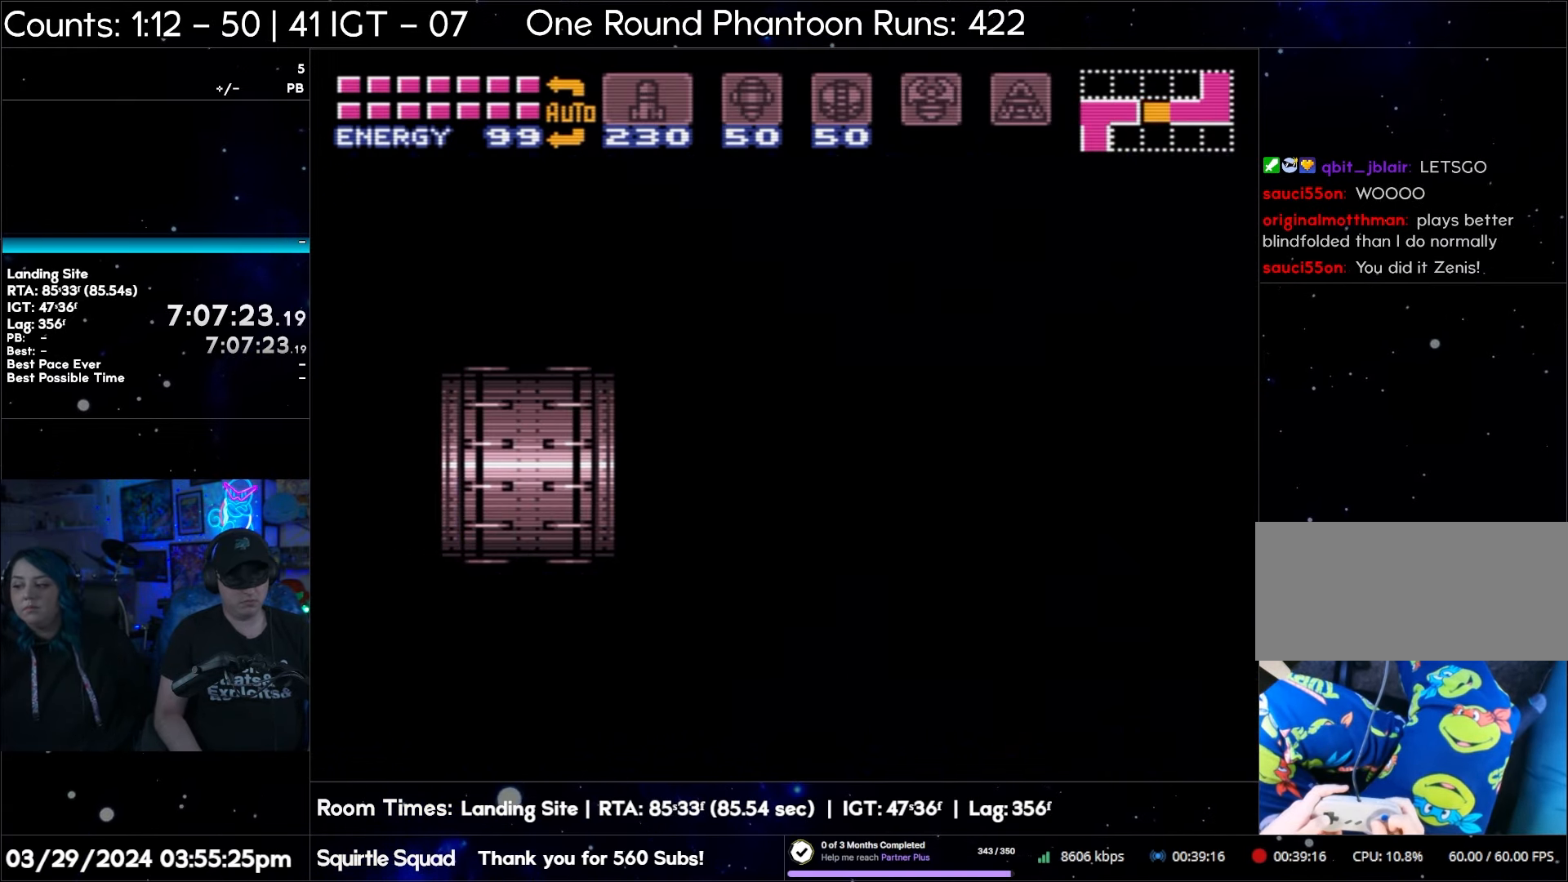
{"buttons": ["A", "DPAD_LEFT"], "events": [[33, "Y", "up"], [83, "Y", "down"], [200, "Y", "up"]]}
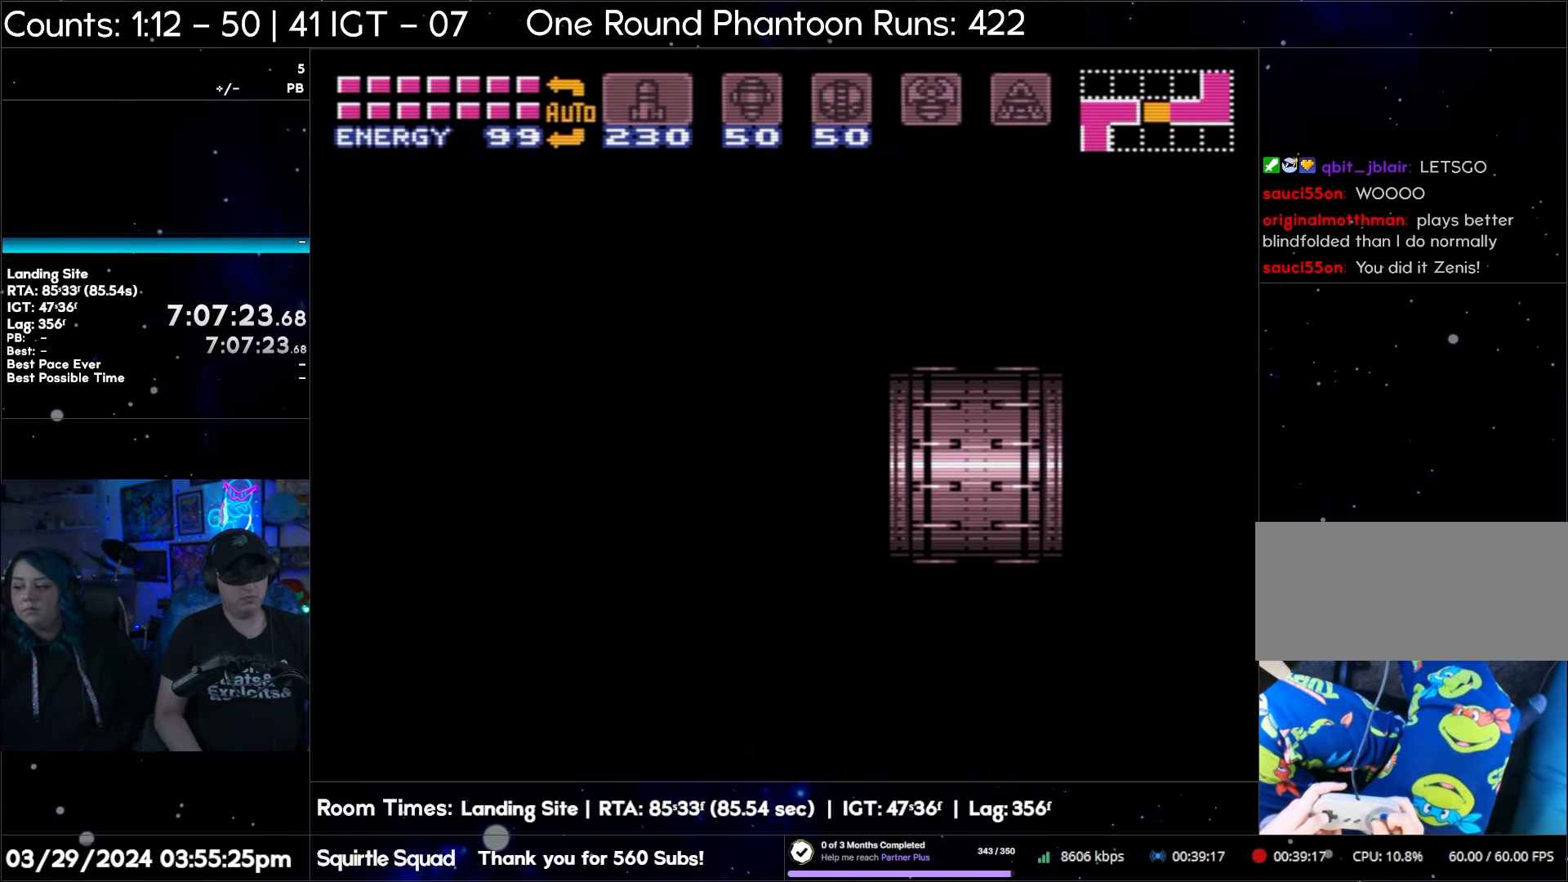
{"buttons": ["A", "DPAD_LEFT"], "events": []}
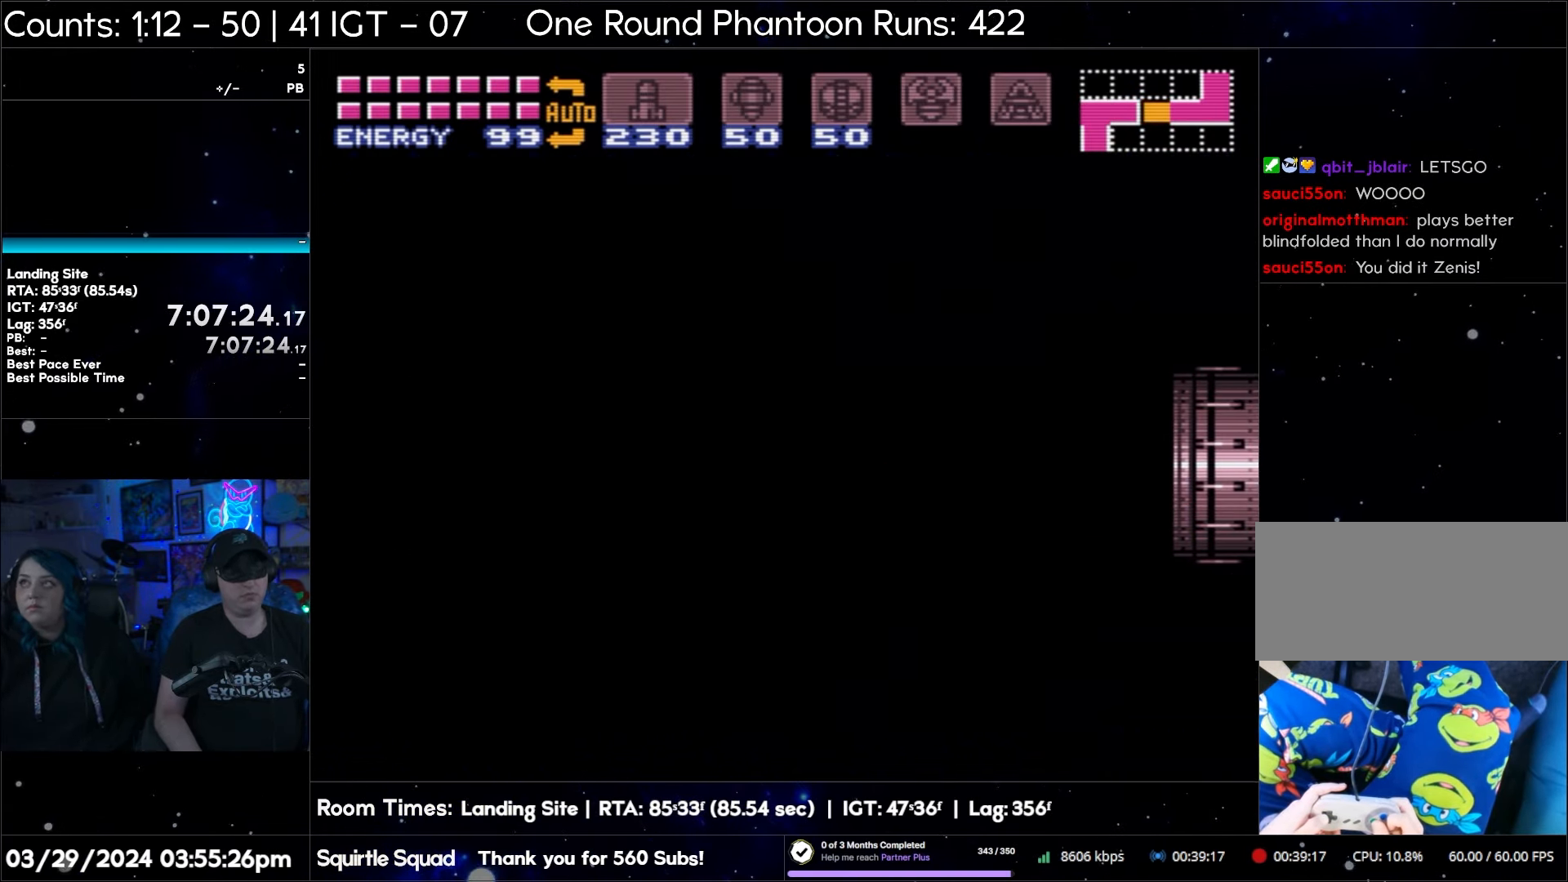
{"buttons": ["A", "DPAD_LEFT"], "events": []}
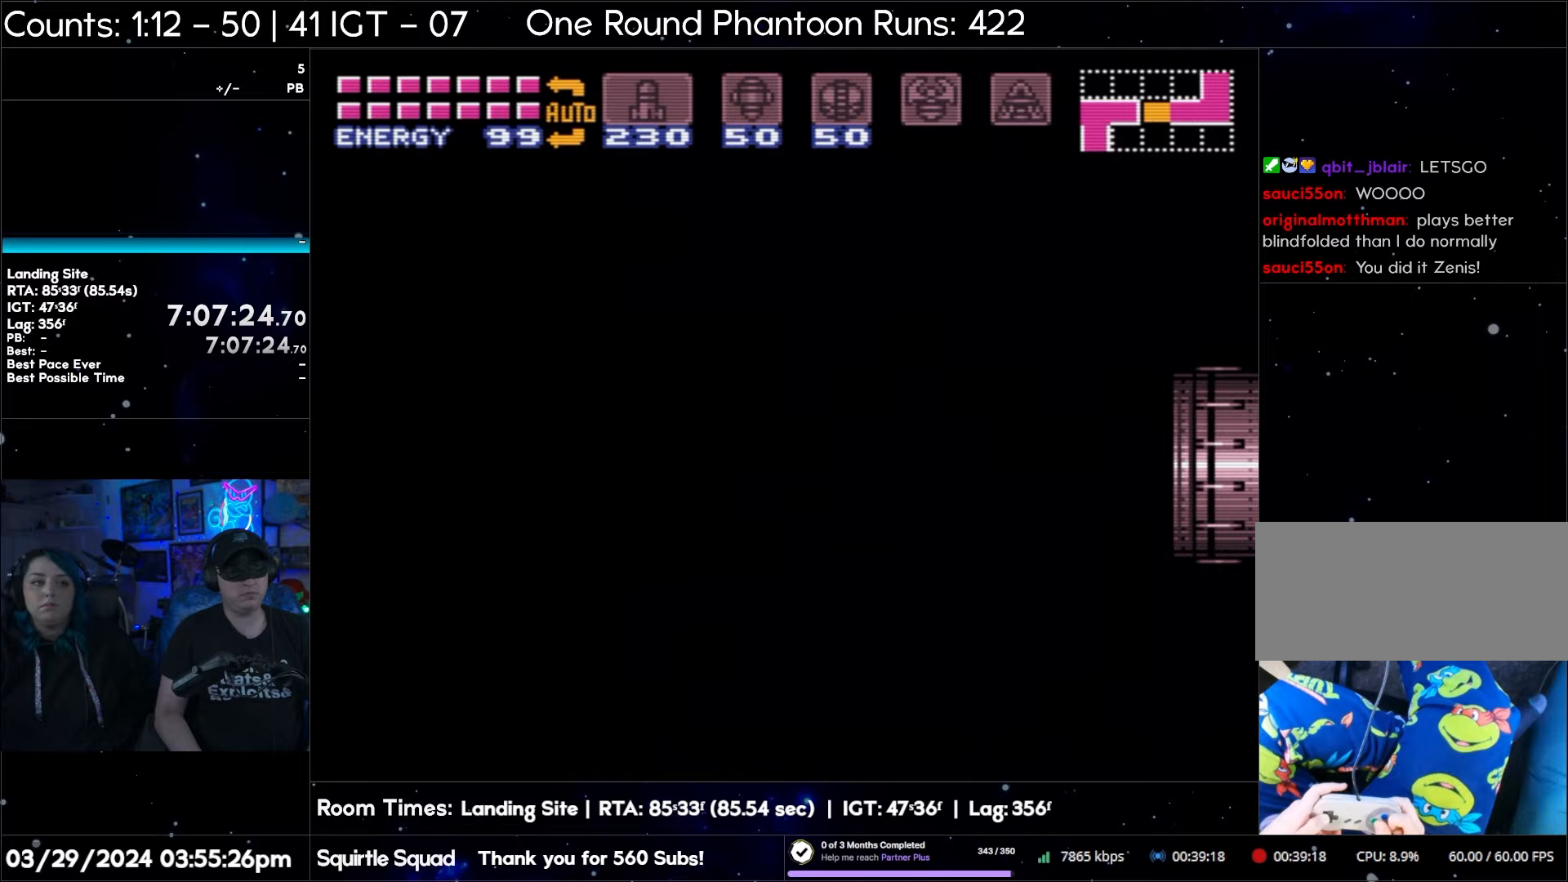
{"buttons": ["A", "DPAD_LEFT"], "events": []}
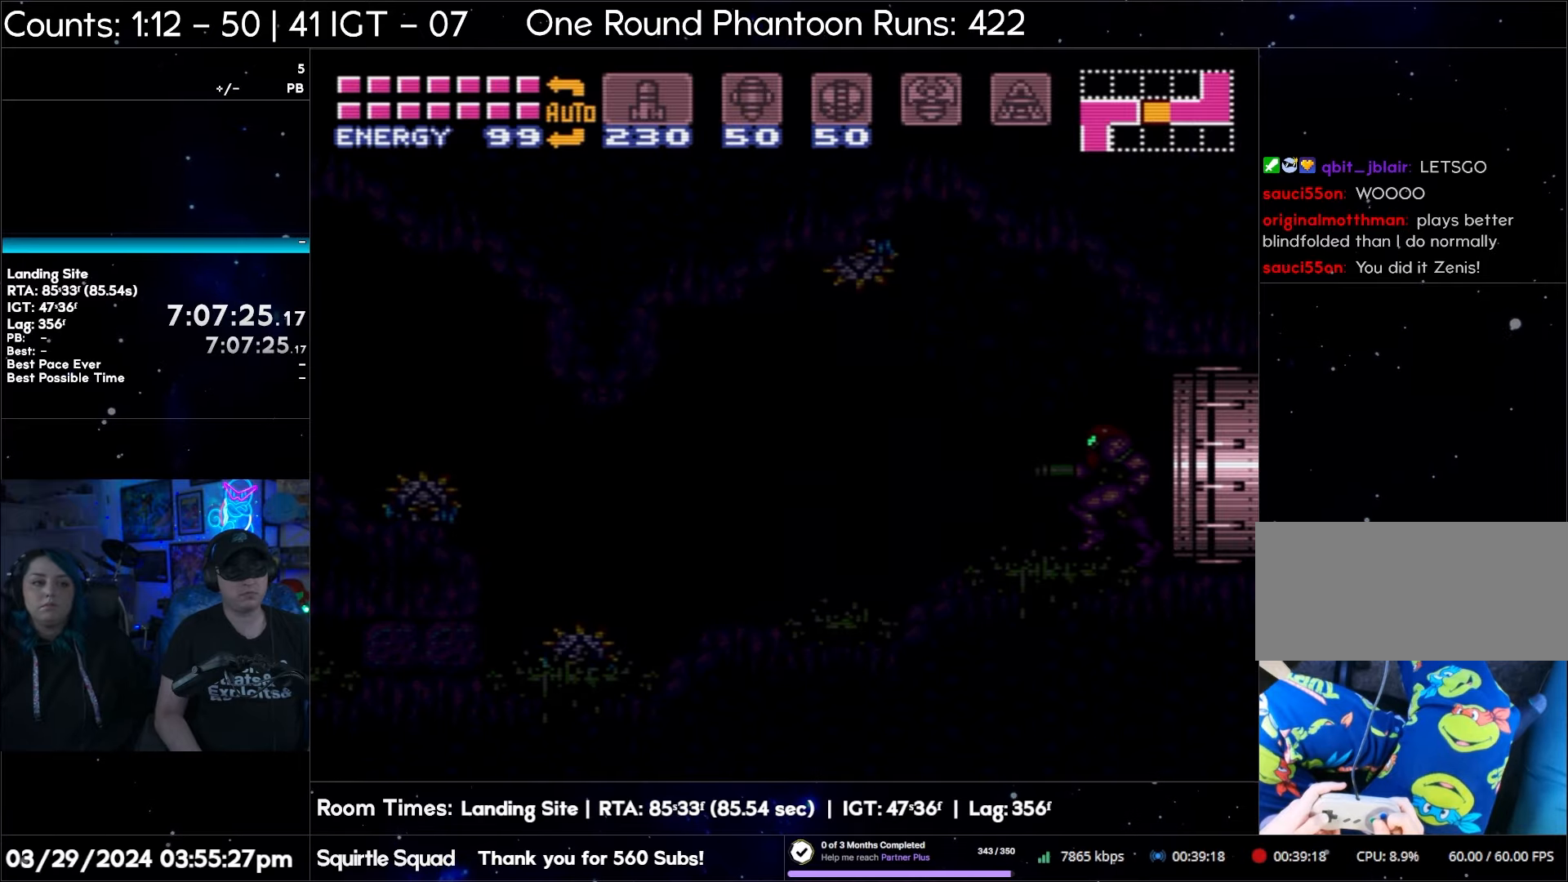
{"buttons": ["A", "DPAD_LEFT"], "events": []}
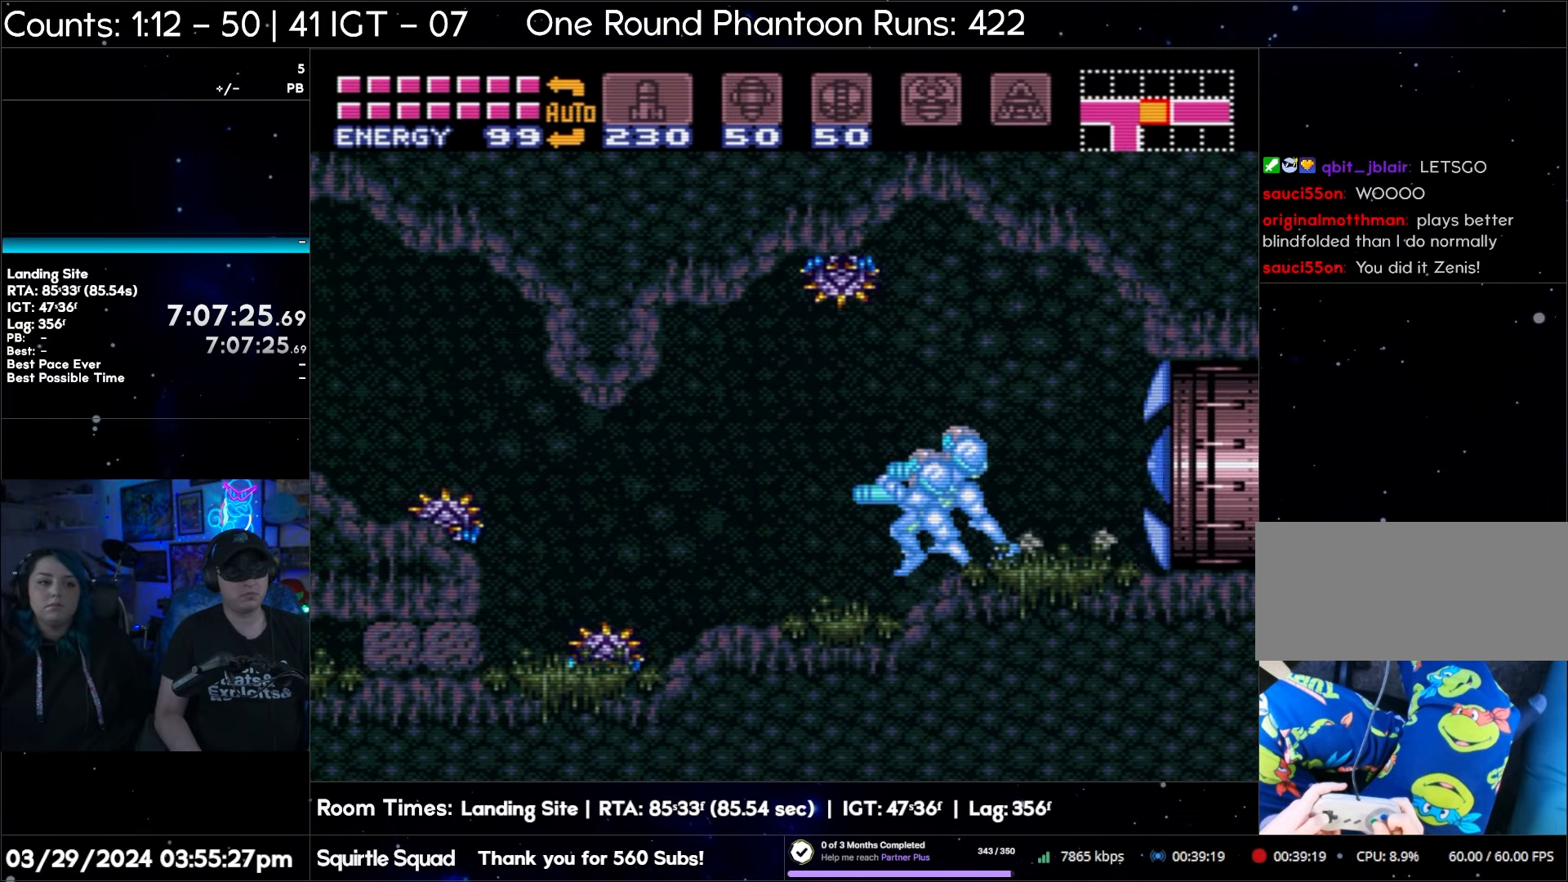
{"buttons": ["A", "B", "DPAD_LEFT"], "events": [[317, "B", "down"]]}
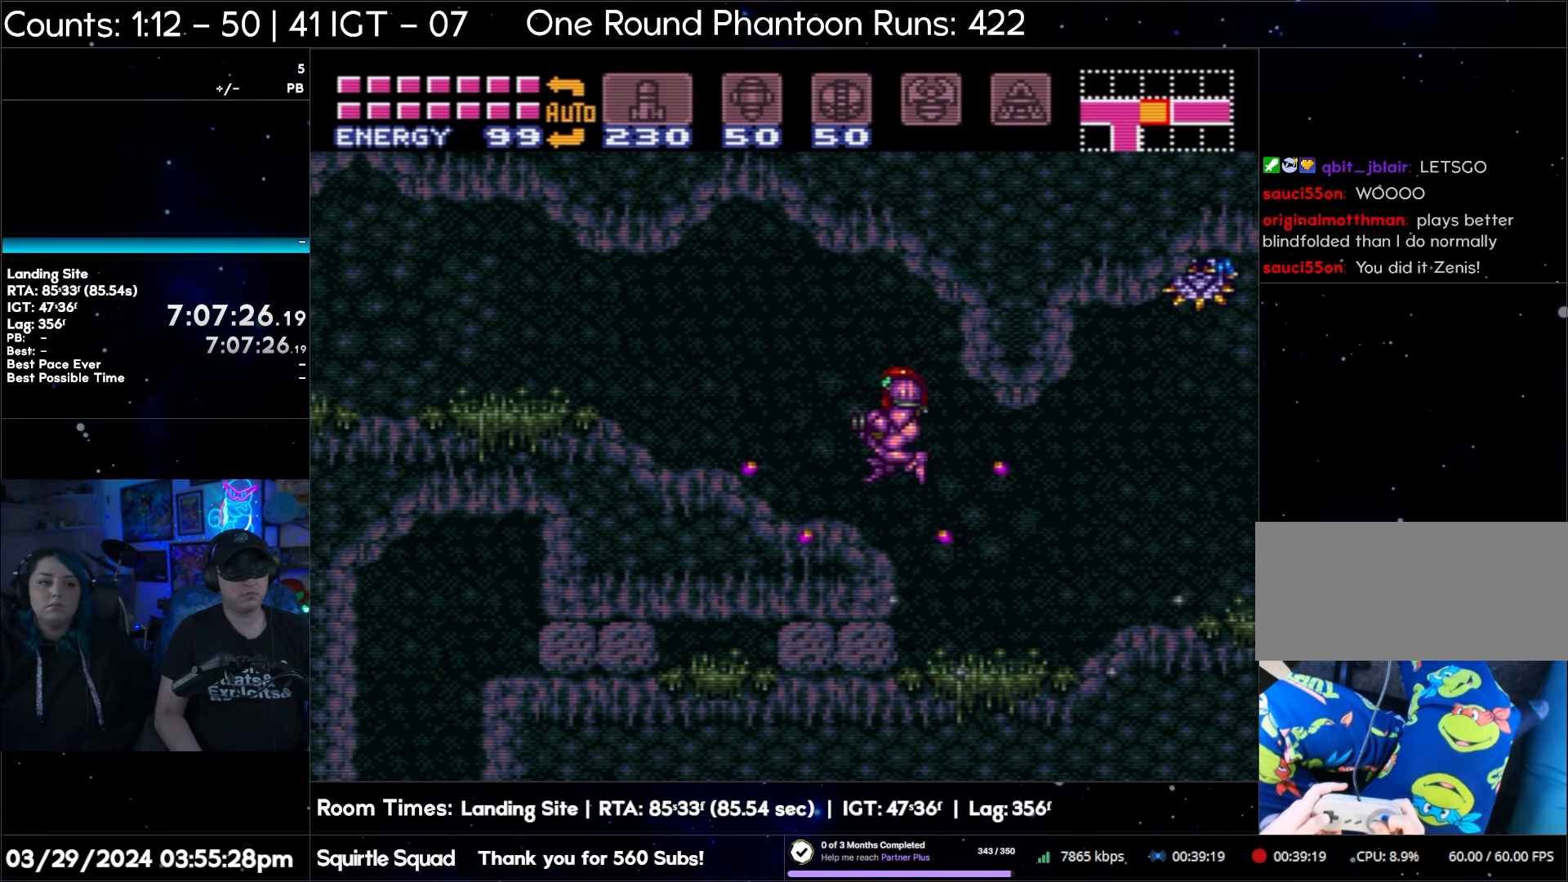
{"buttons": ["A", "DPAD_LEFT"], "events": [[217, "B", "up"]]}
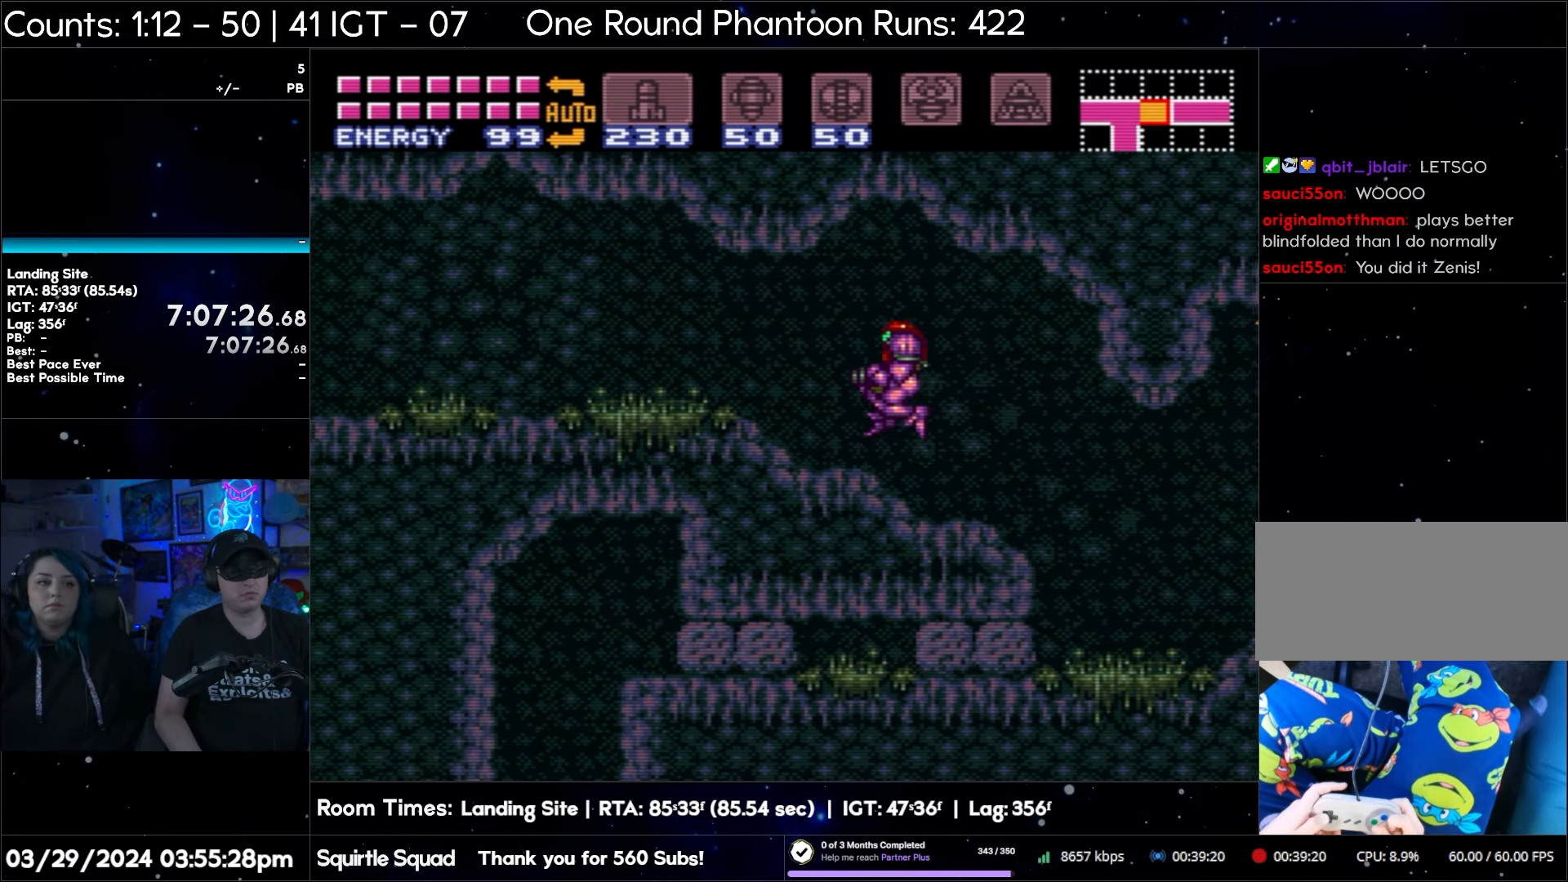
{"buttons": ["A", "DPAD_LEFT"], "events": []}
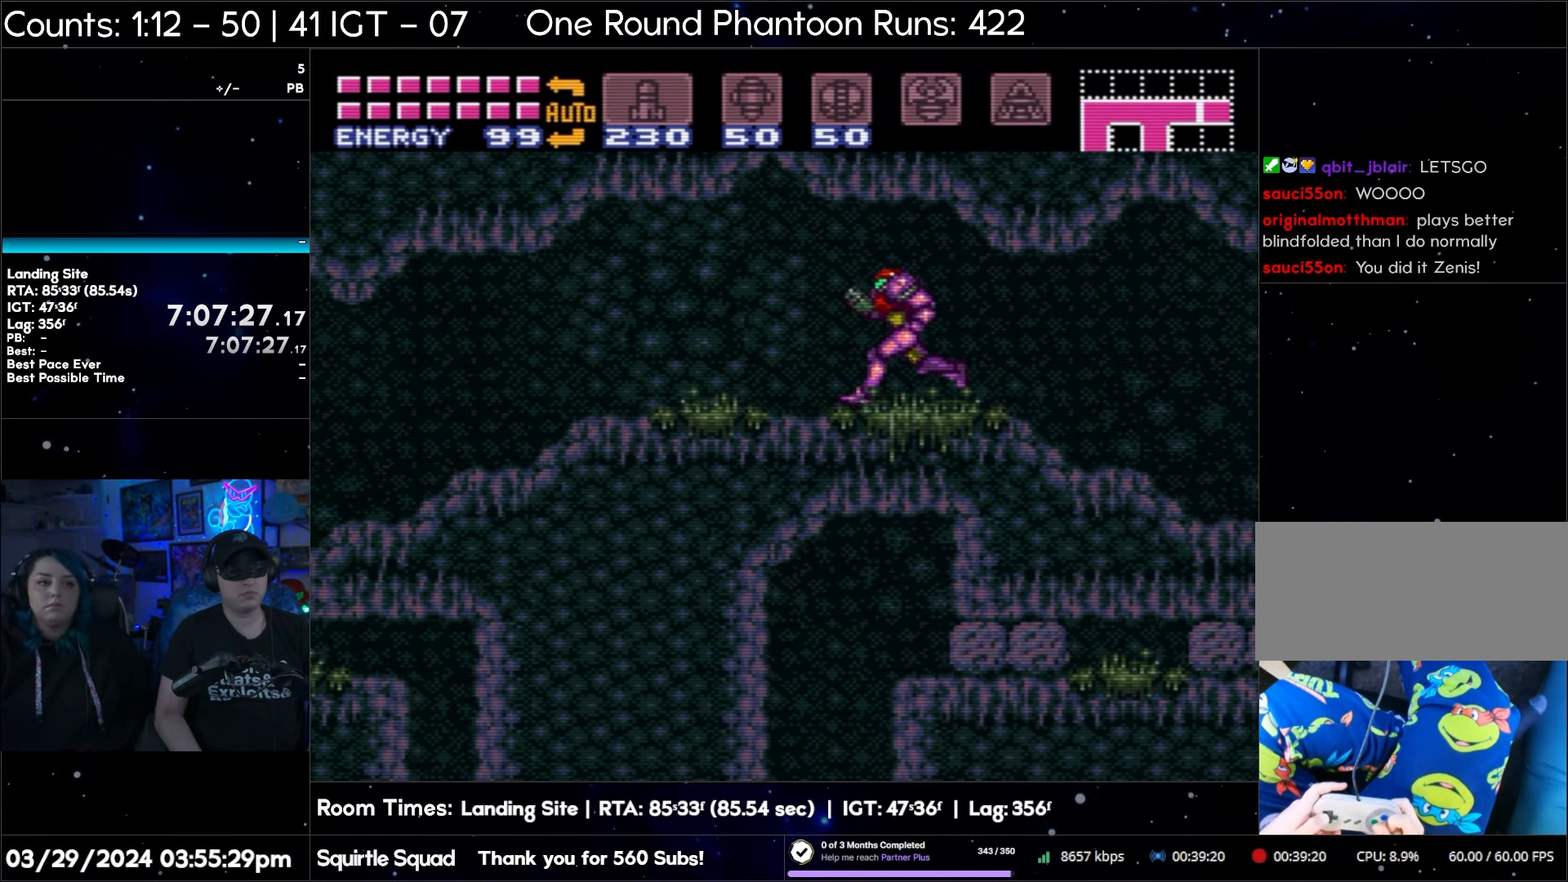
{"buttons": ["A", "DPAD_LEFT"], "events": []}
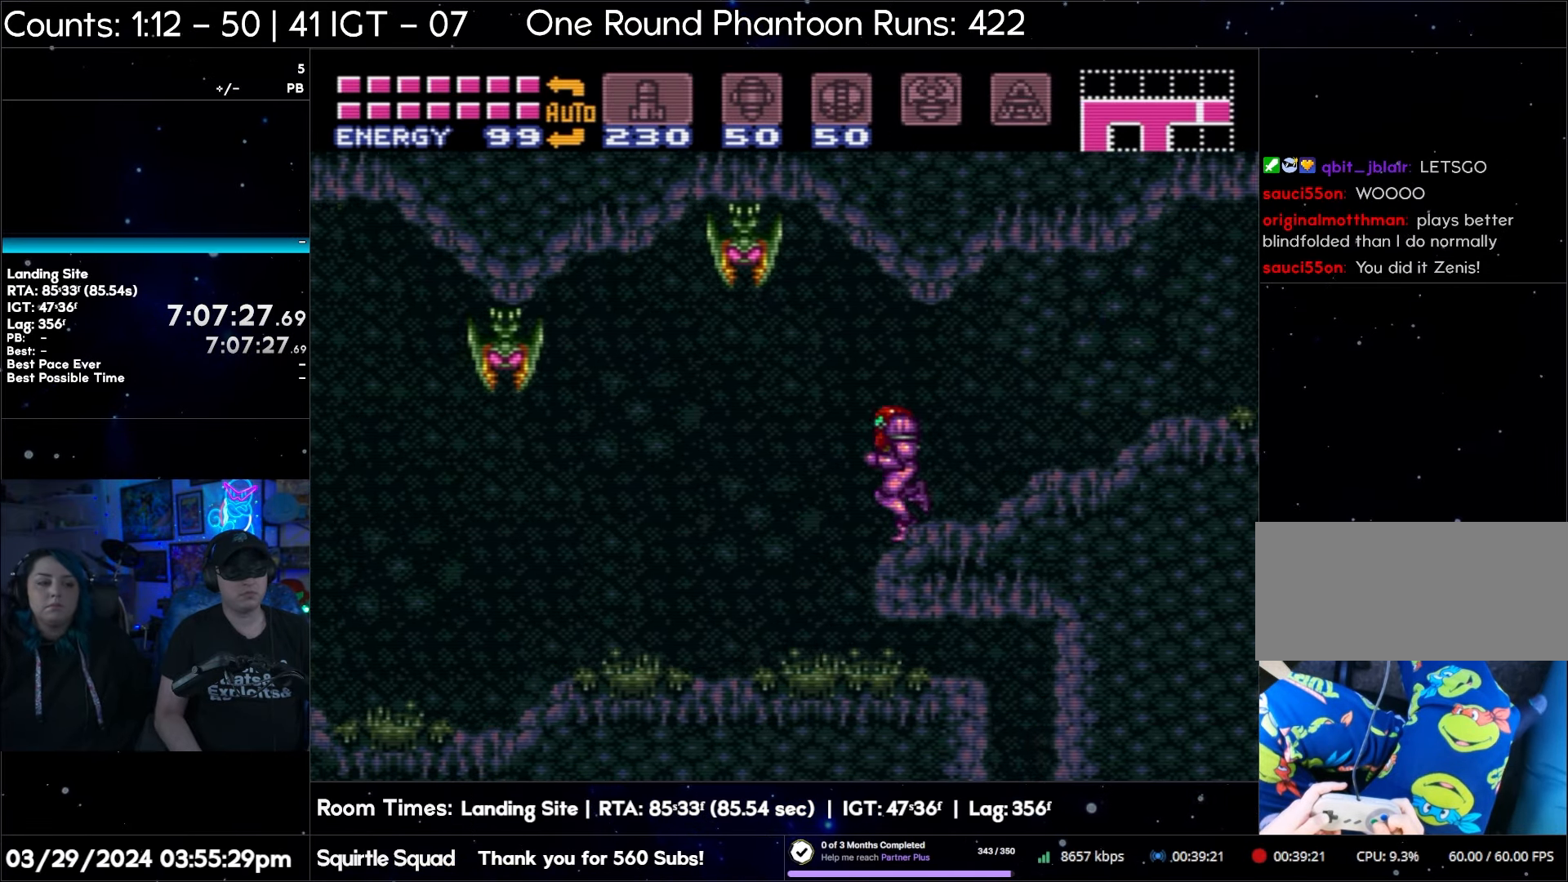
{"buttons": ["A", "DPAD_LEFT"], "events": []}
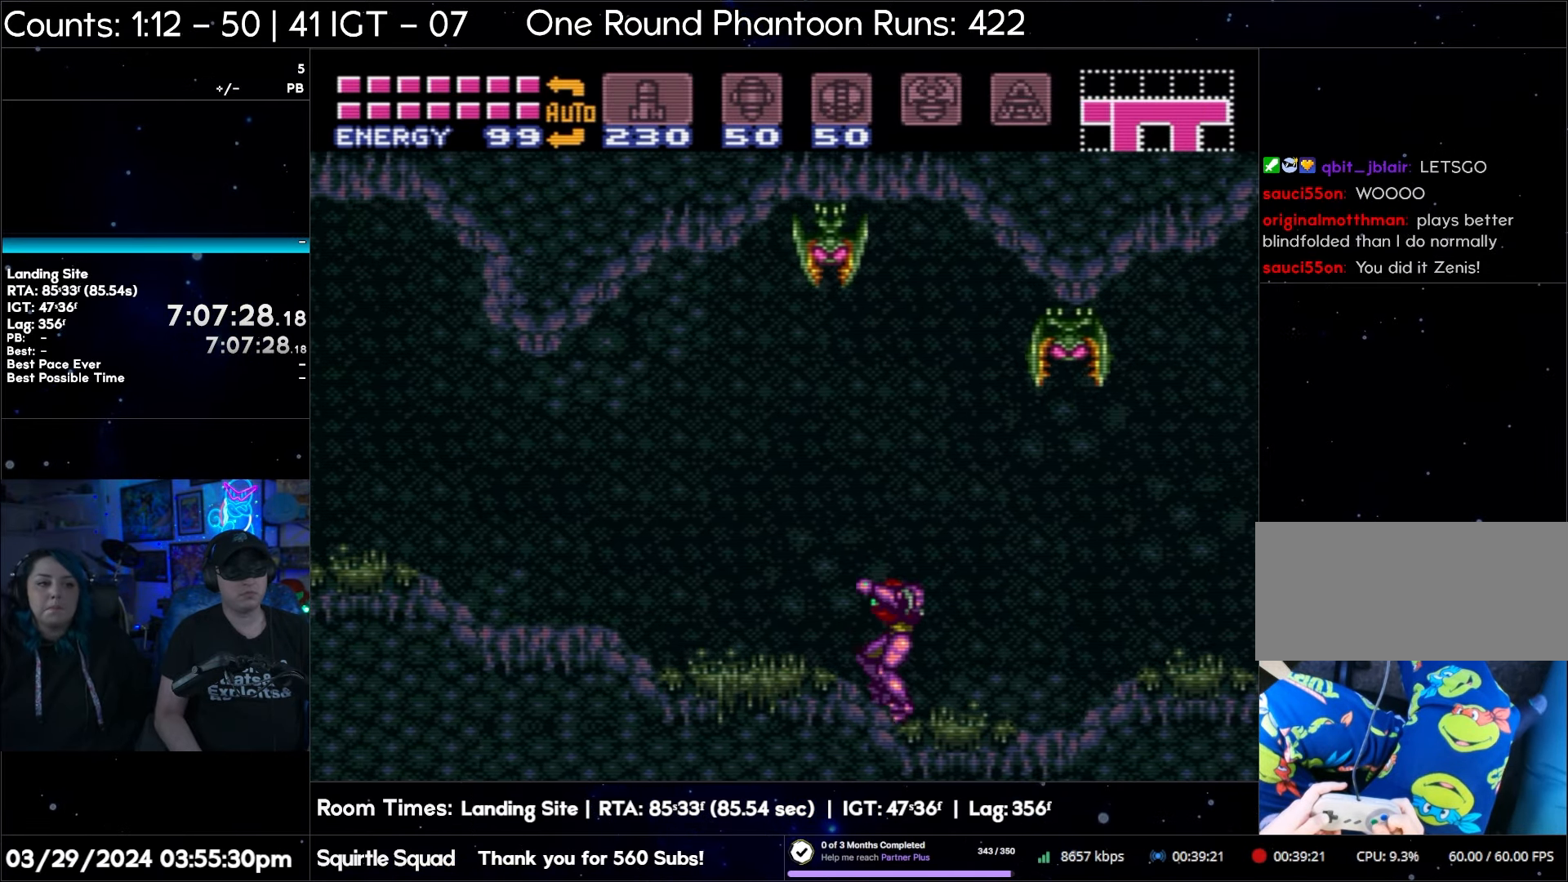
{"buttons": ["A", "B", "DPAD_LEFT"], "events": [[167, "B", "down"]]}
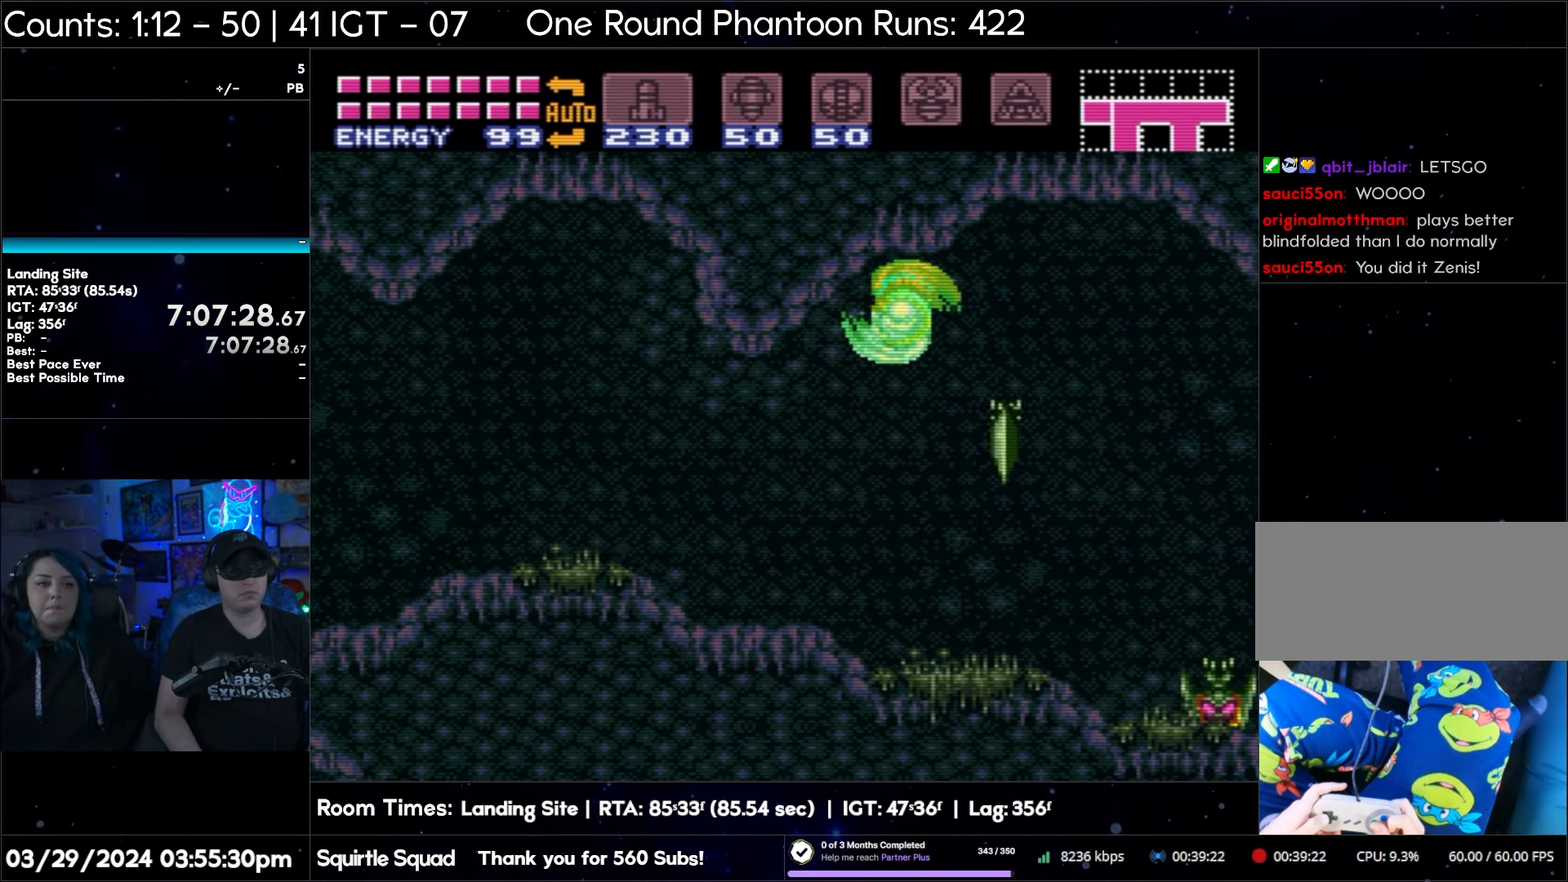
{"buttons": ["A", "B", "DPAD_LEFT"], "events": [[333, "B", "up"], [450, "B", "down"]]}
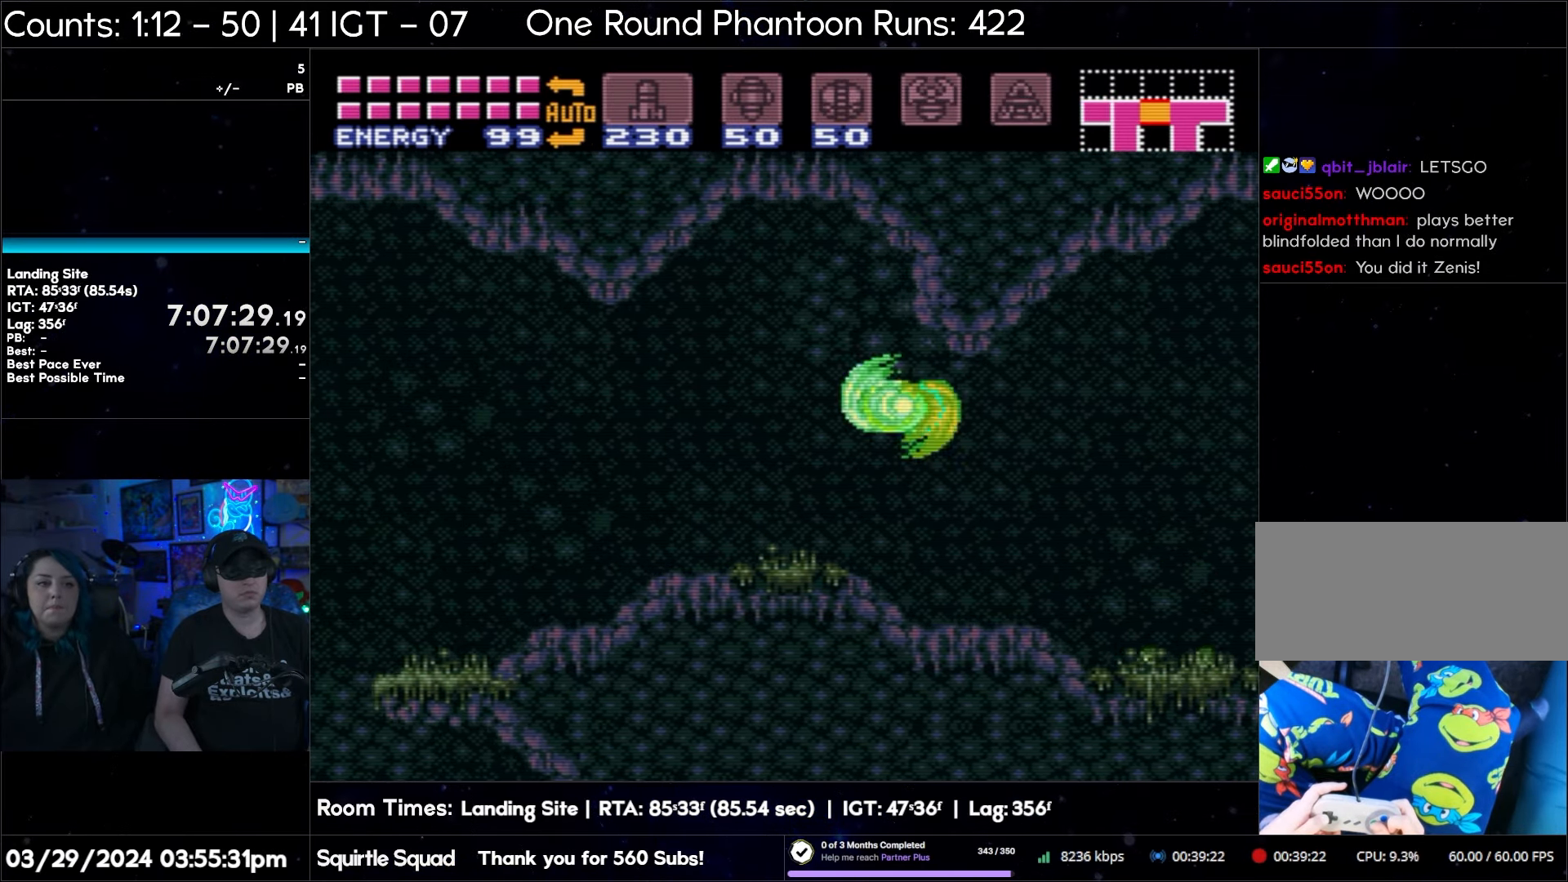
{"buttons": ["A", "DPAD_LEFT"], "events": [[150, "B", "up"], [250, "B", "down"], [467, "B", "up"]]}
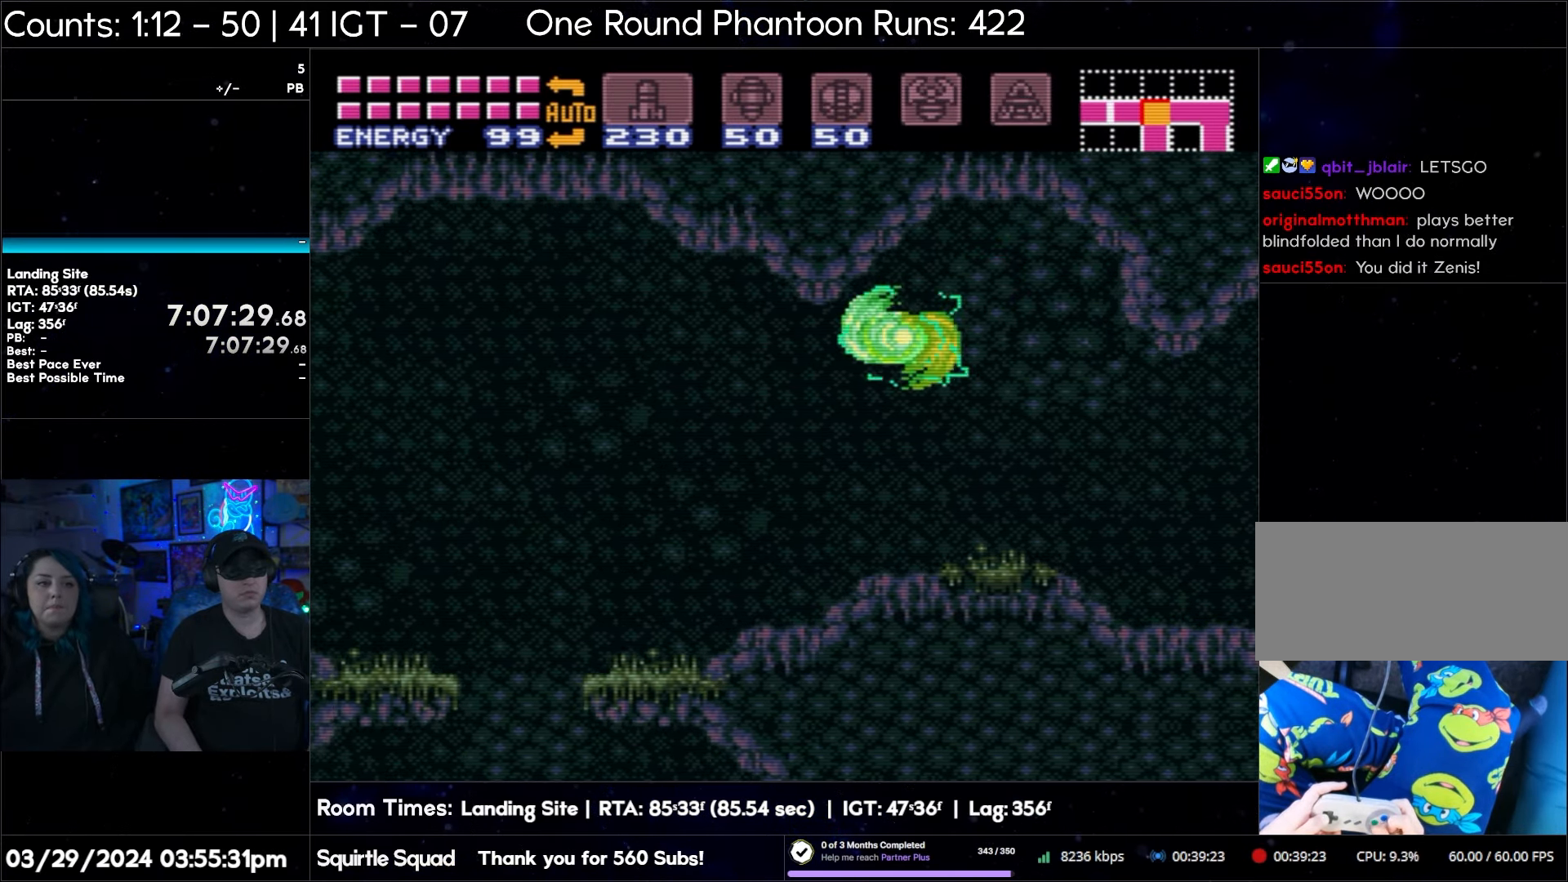
{"buttons": ["A", "DPAD_LEFT"], "events": [[17, "B", "down"], [250, "B", "up"], [317, "B", "down"], [500, "B", "up"]]}
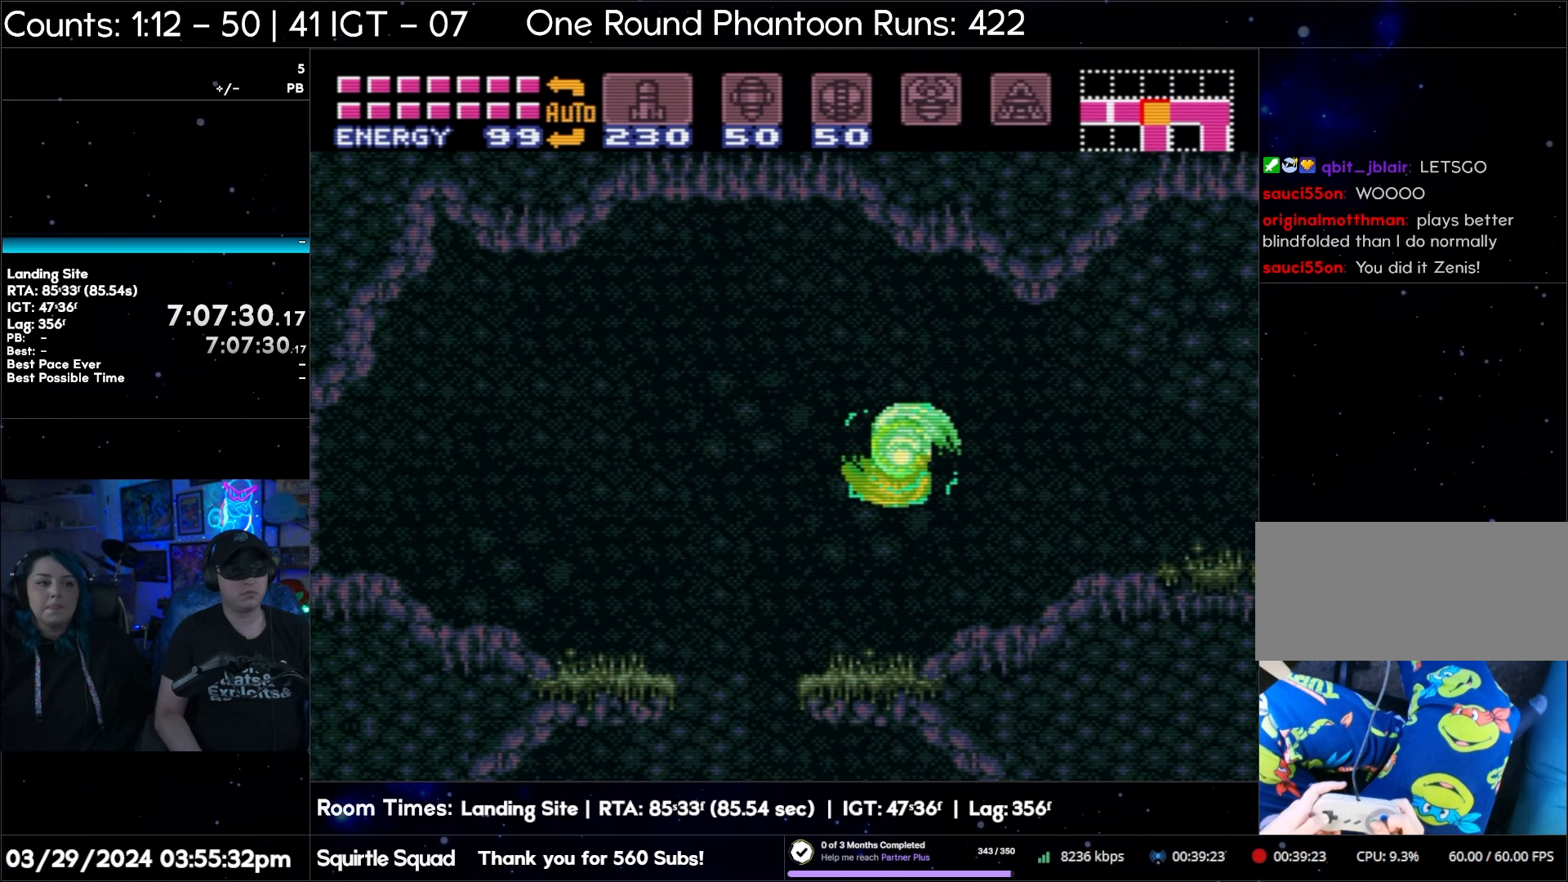
{"buttons": ["A", "B", "DPAD_LEFT"], "events": [[100, "B", "down"], [283, "B", "up"], [367, "B", "down"]]}
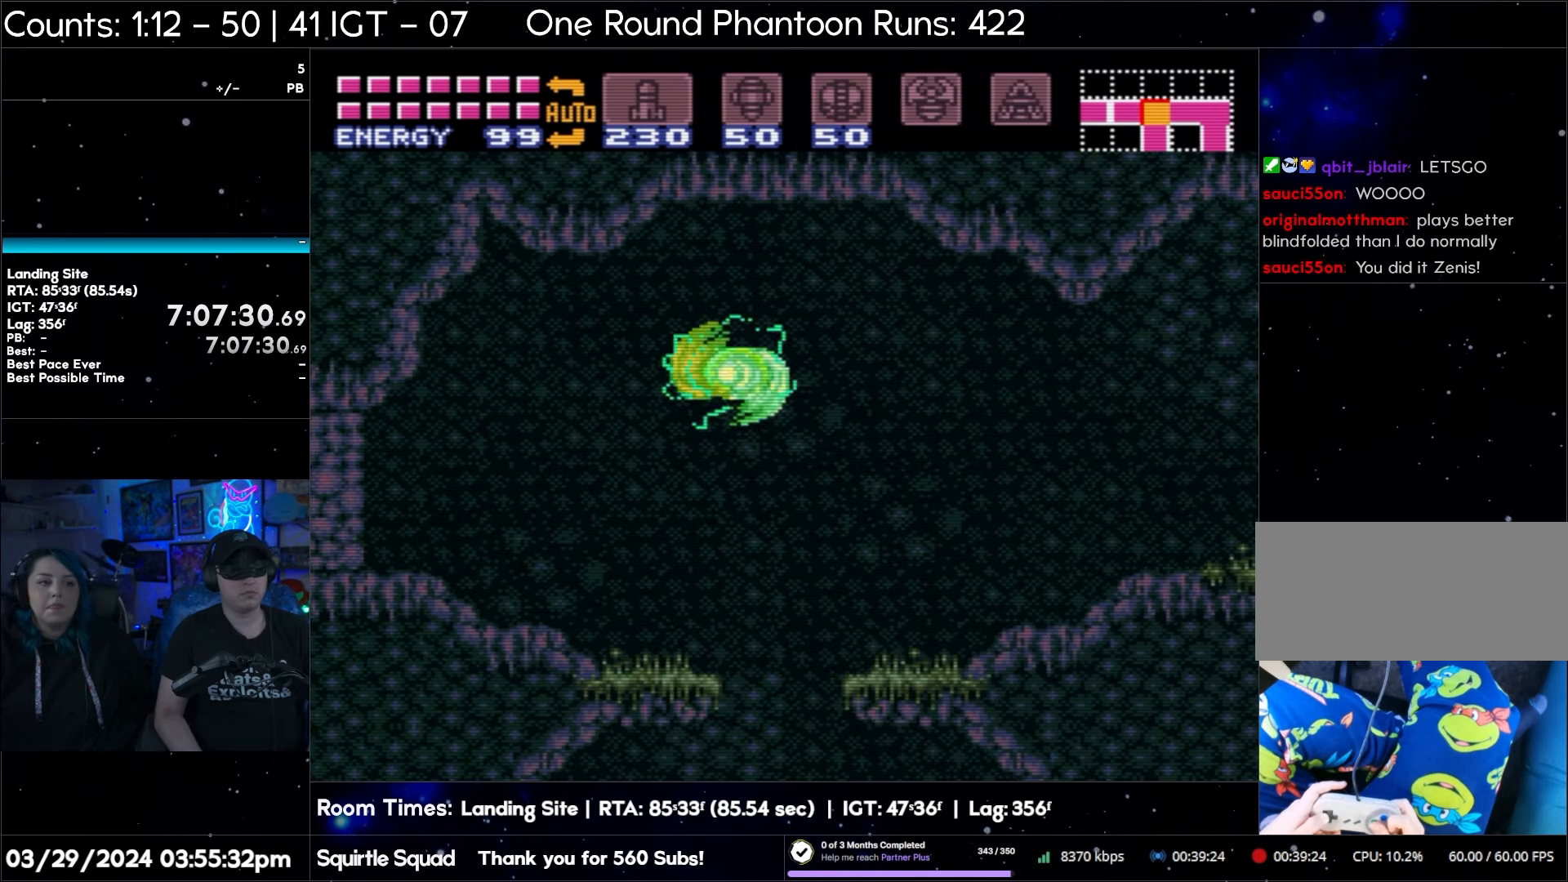
{"buttons": ["A", "B", "DPAD_LEFT"], "events": [[33, "B", "up"], [100, "B", "down"], [283, "B", "up"], [383, "B", "down"]]}
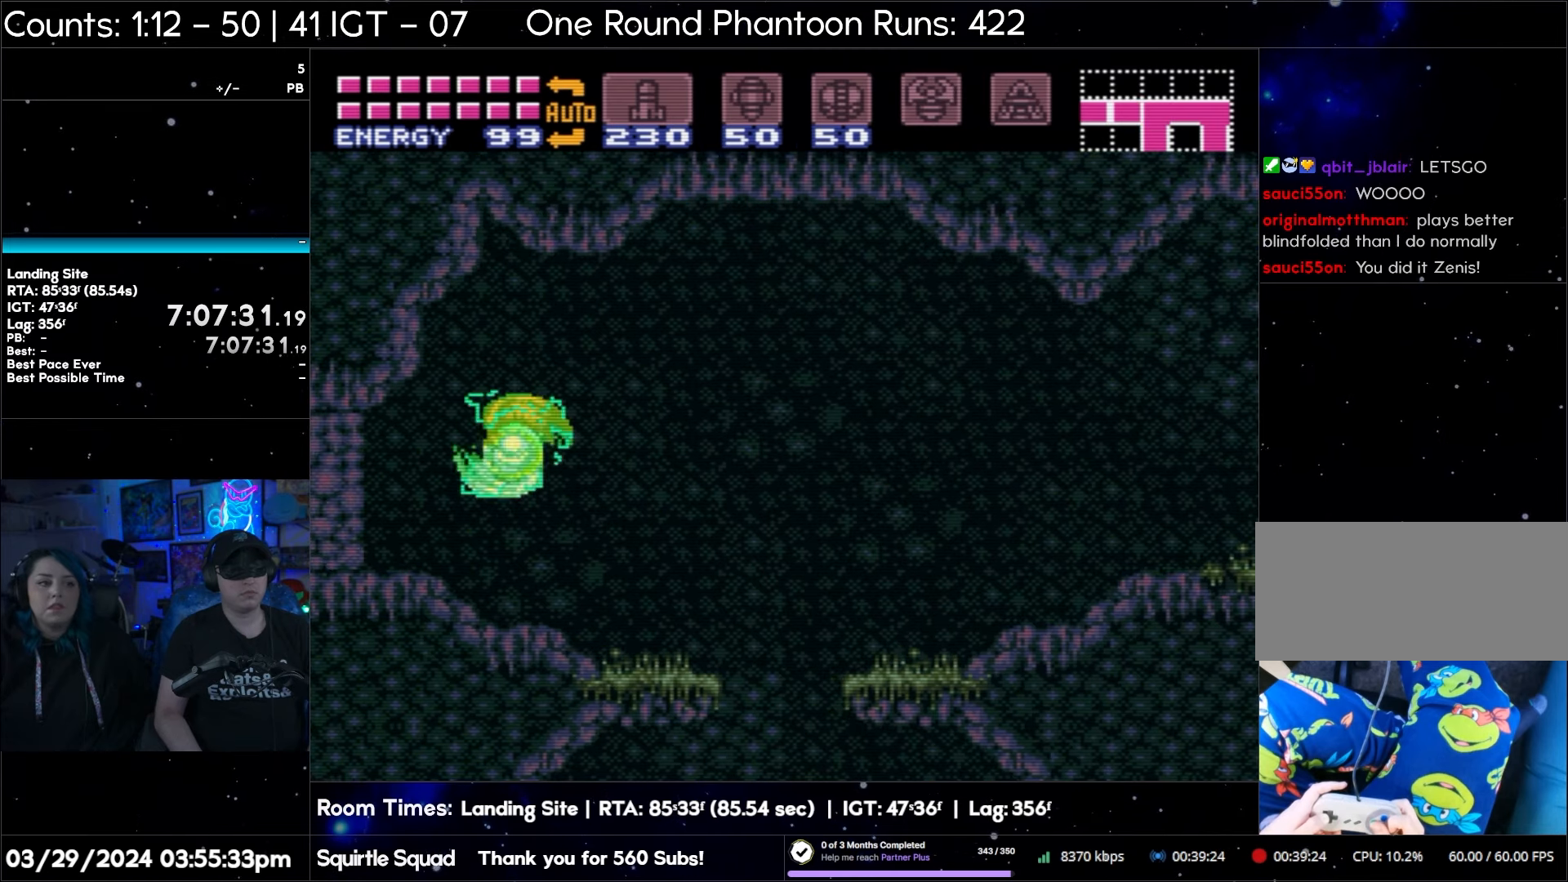
{"buttons": ["A", "DPAD_LEFT"], "events": [[50, "B", "up"], [183, "B", "down"], [300, "B", "up"]]}